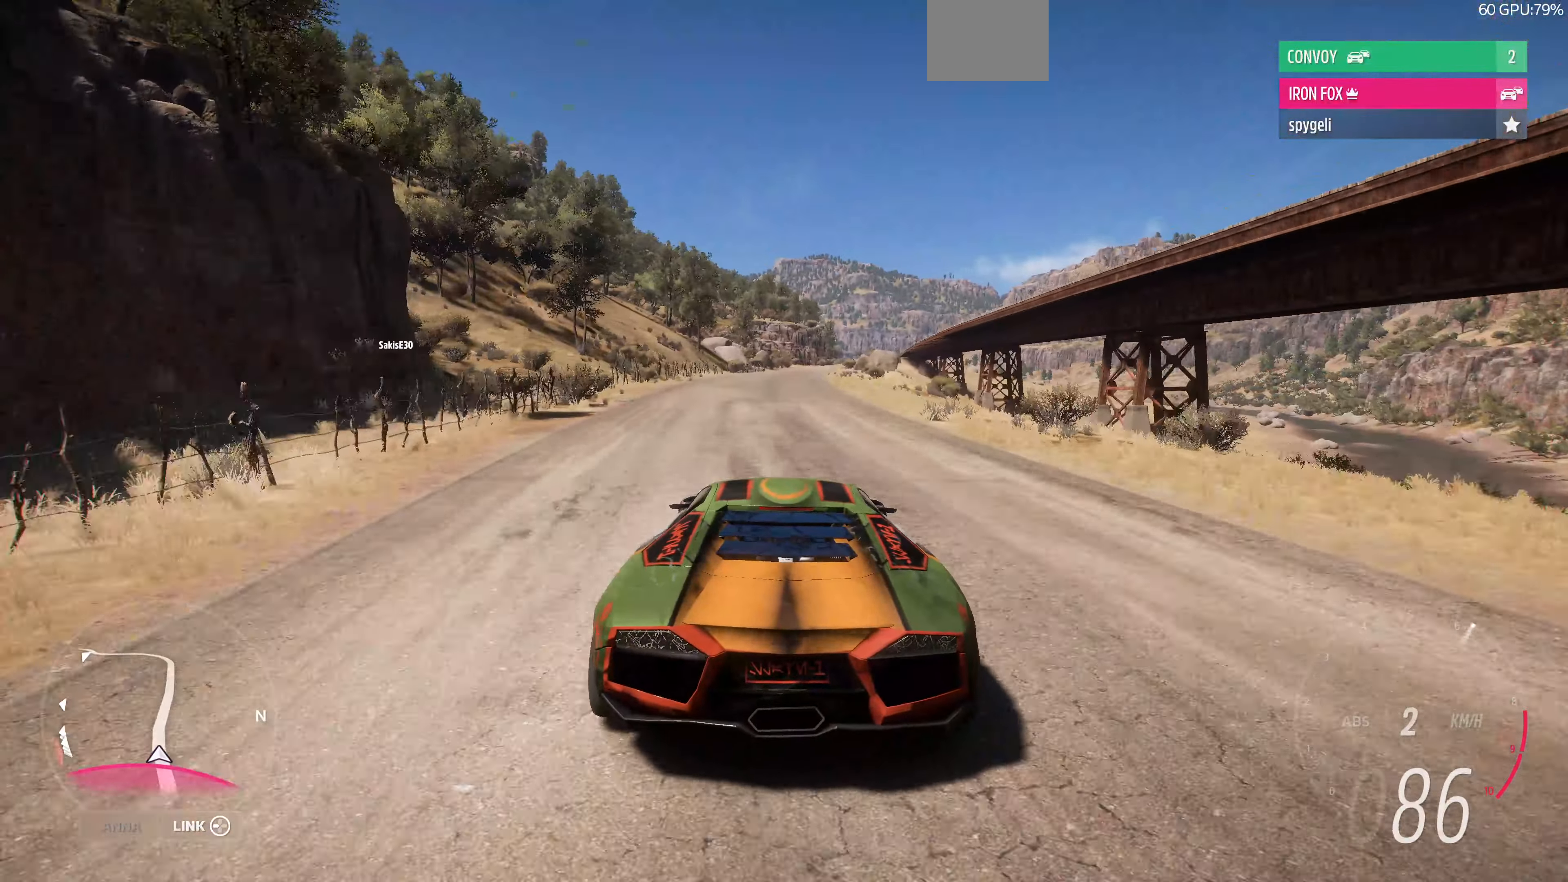
Gameplay with a controller (PlayStation layout); each line is a JSON object with the inputs held at the frame after it. "events" lists button and stick changes between this image and that frame as [ms after this image, input, new state], when the widget could be followed in between.
{"buttons": ["R2"], "left_stick": "up", "right_stick": "up-left", "events": [[366, "right_stick", "up-left"]]}
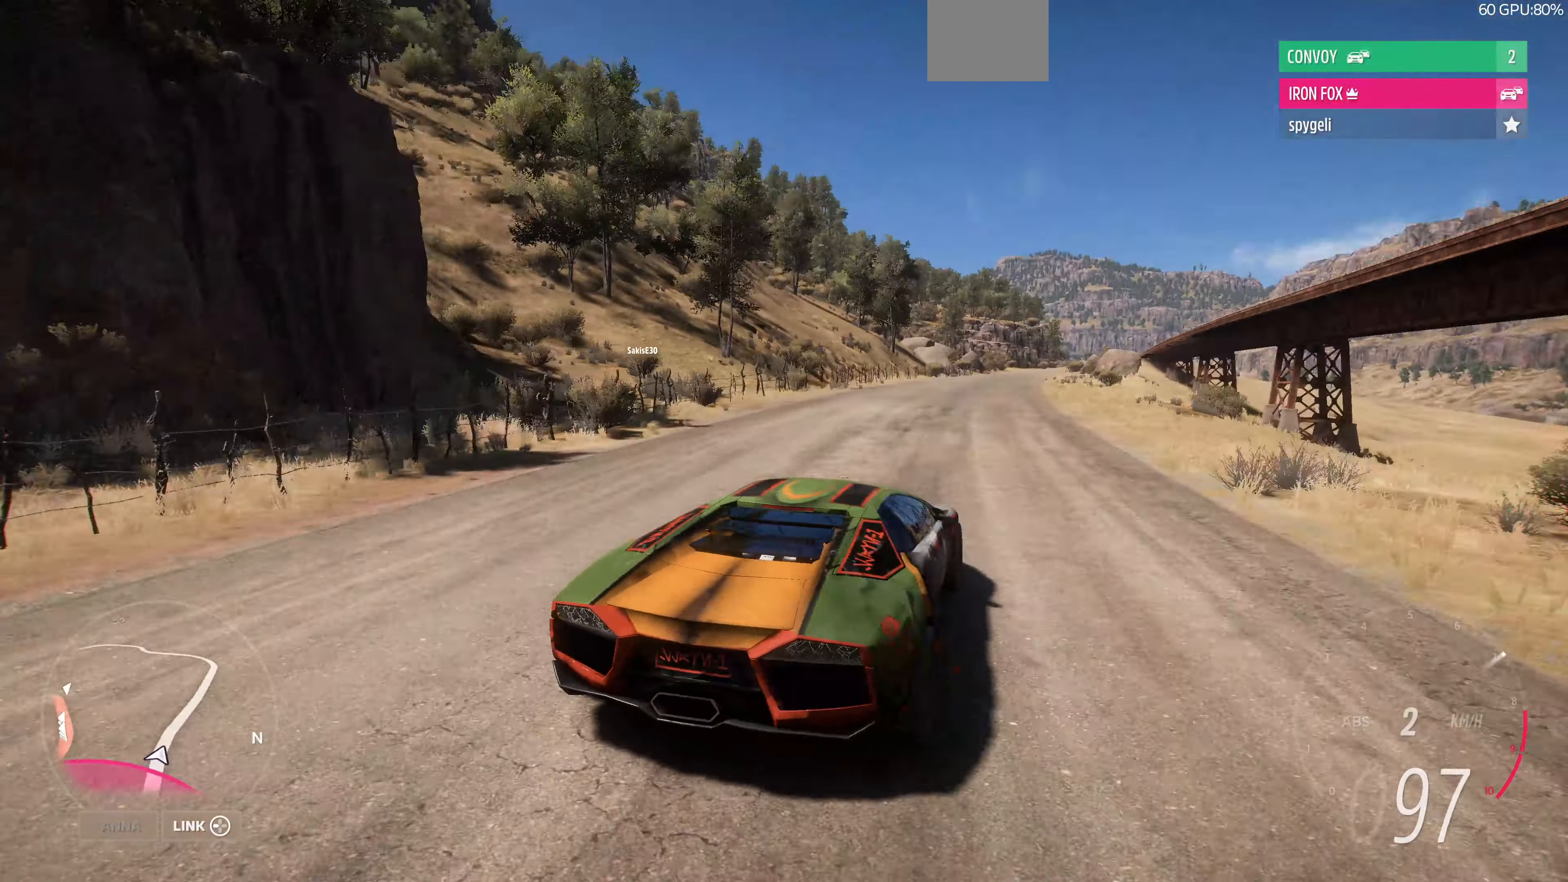
{"buttons": ["R2"], "left_stick": "up", "right_stick": "center", "events": [[333, "right_stick", "center"]]}
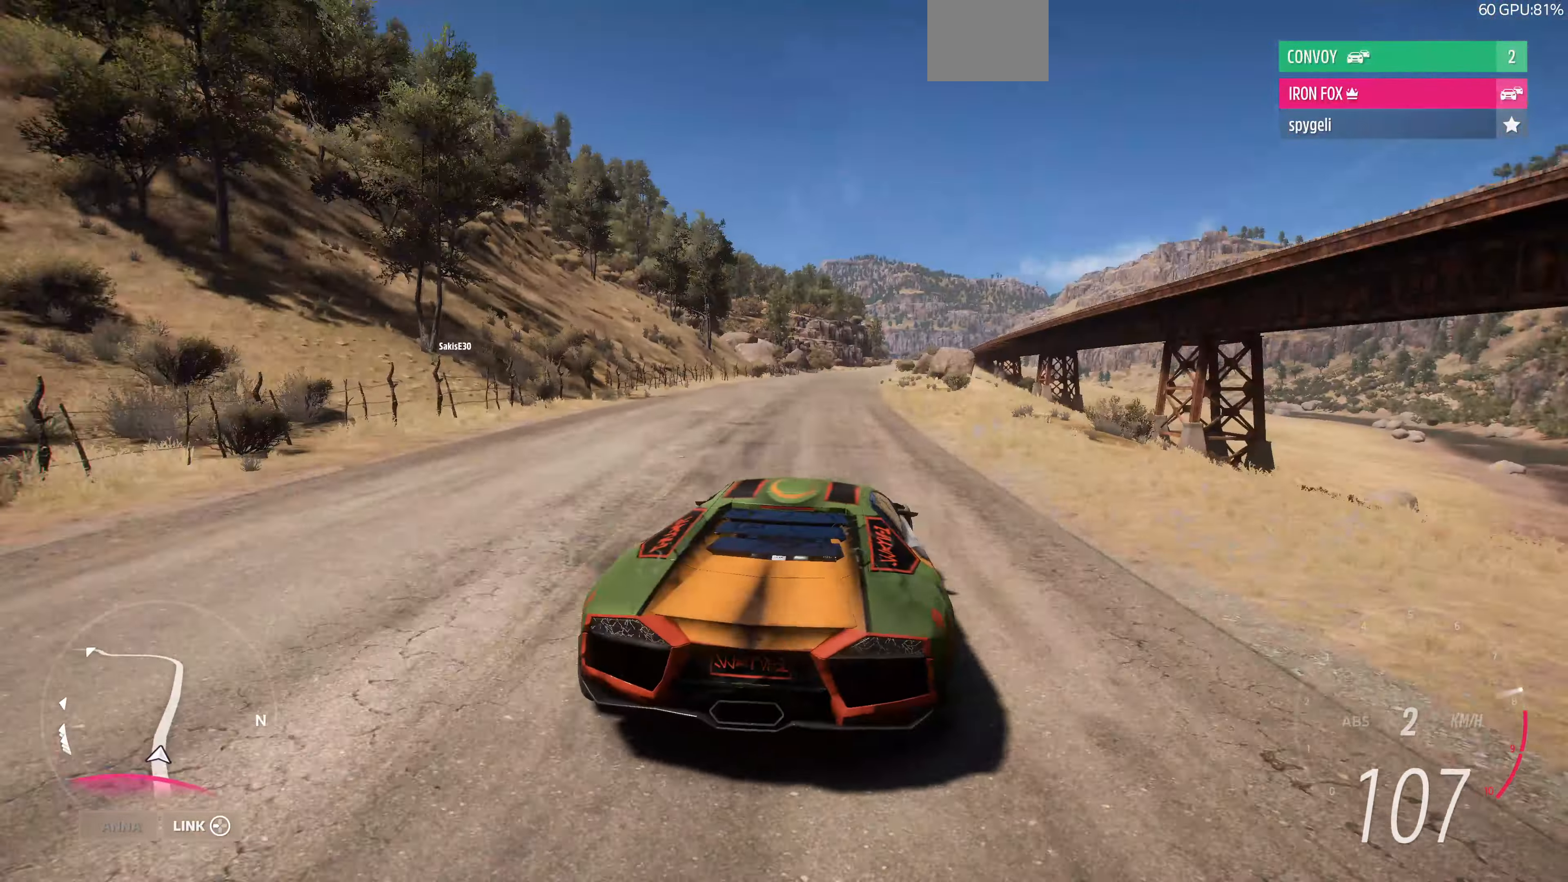
{"buttons": ["R2"], "left_stick": "up", "right_stick": "center", "events": []}
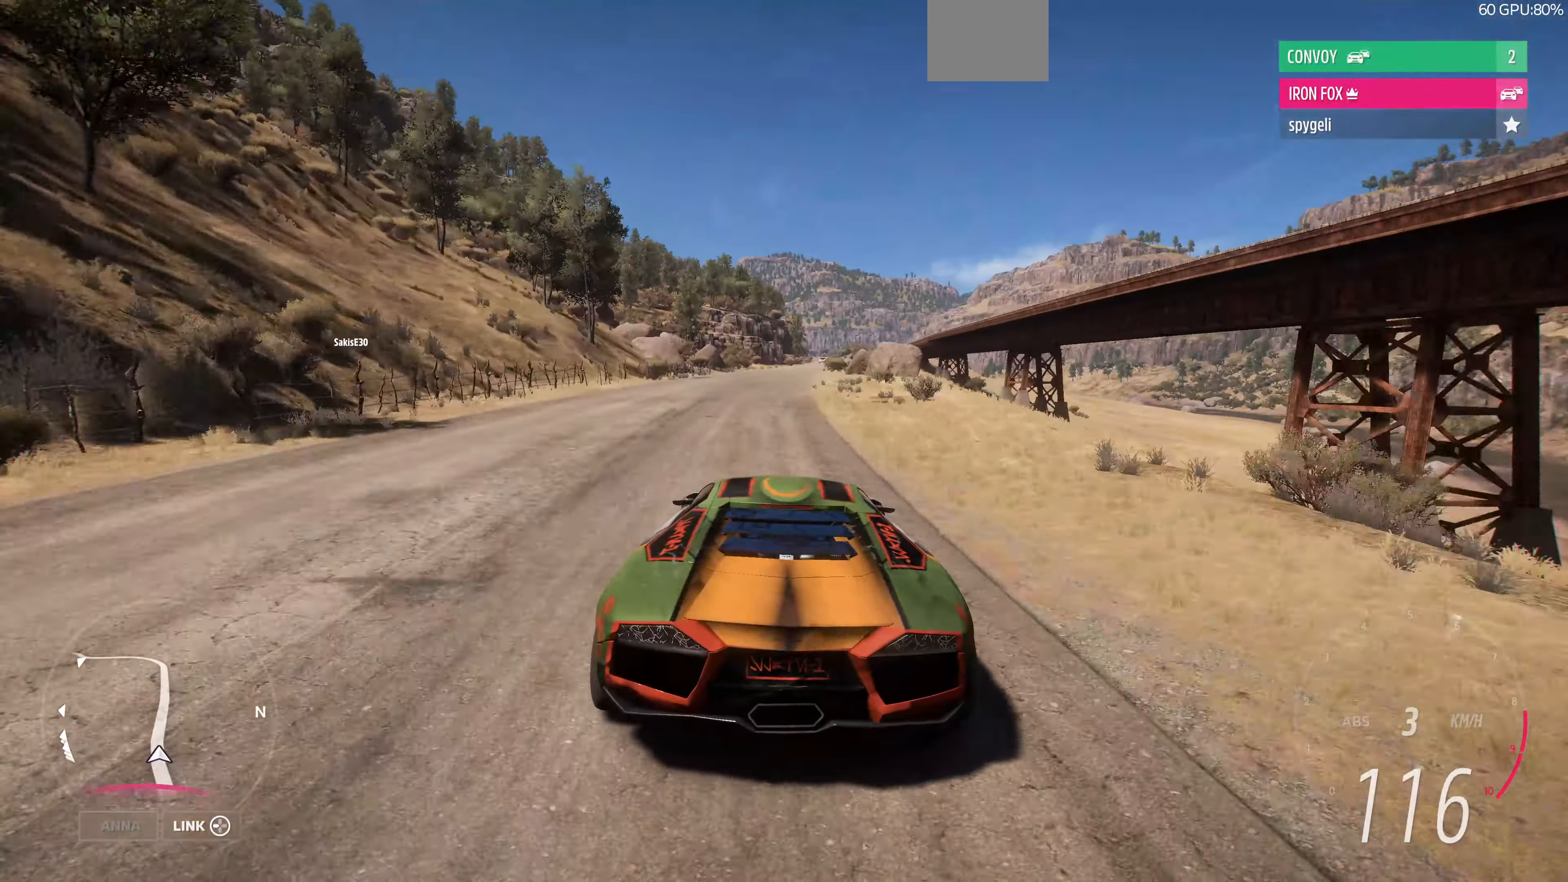
{"buttons": ["R2"], "left_stick": "center", "right_stick": "center", "events": [[467, "left_stick", "center"]]}
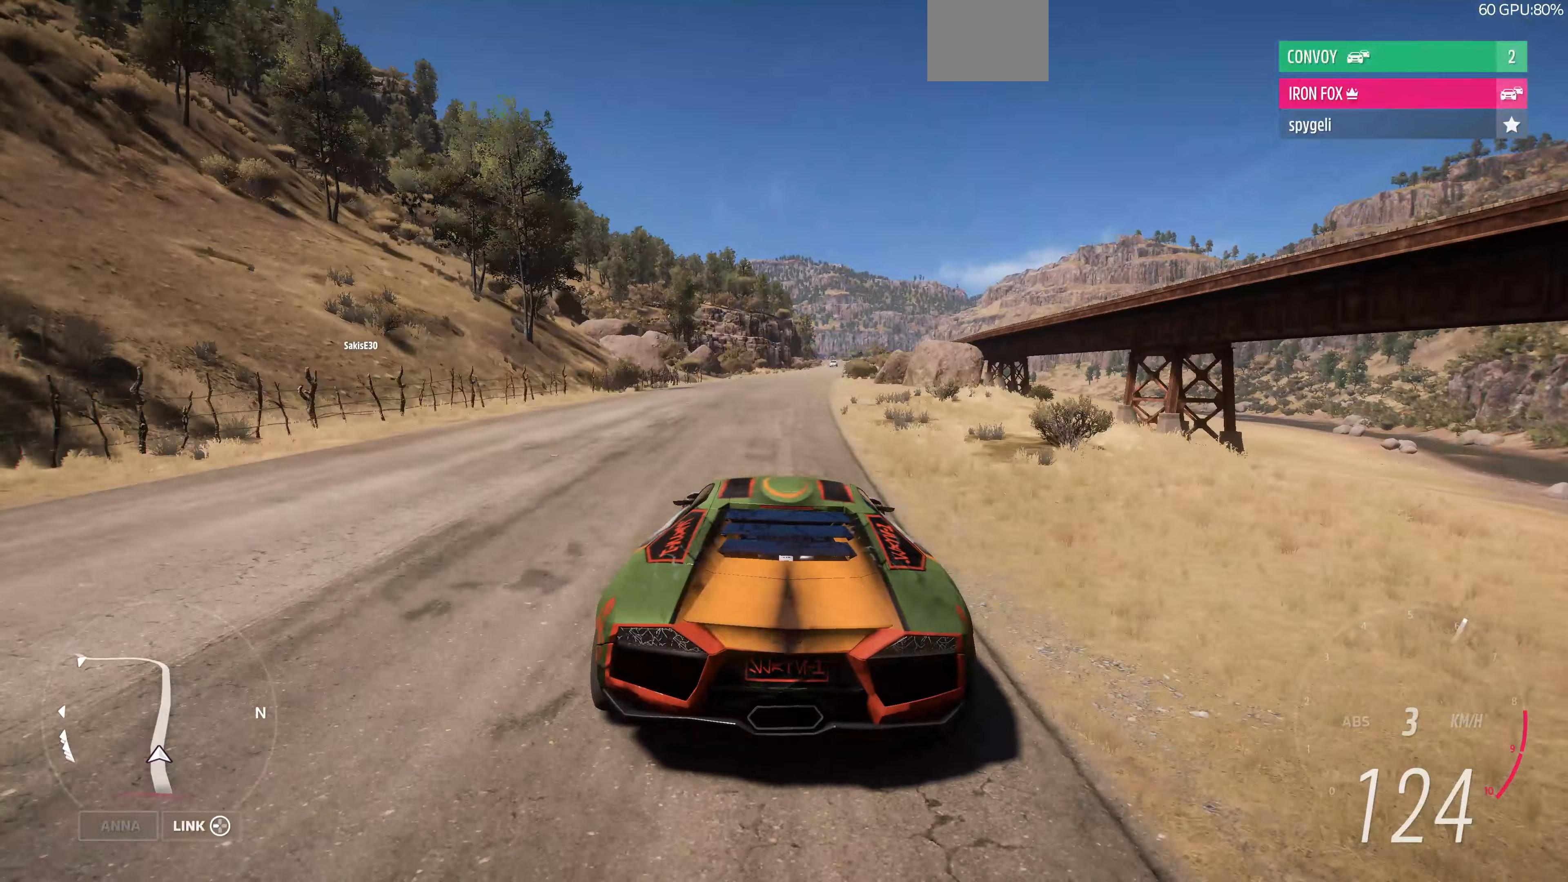
{"buttons": ["R2"], "left_stick": "up", "right_stick": "center", "events": [[134, "left_stick", "up"]]}
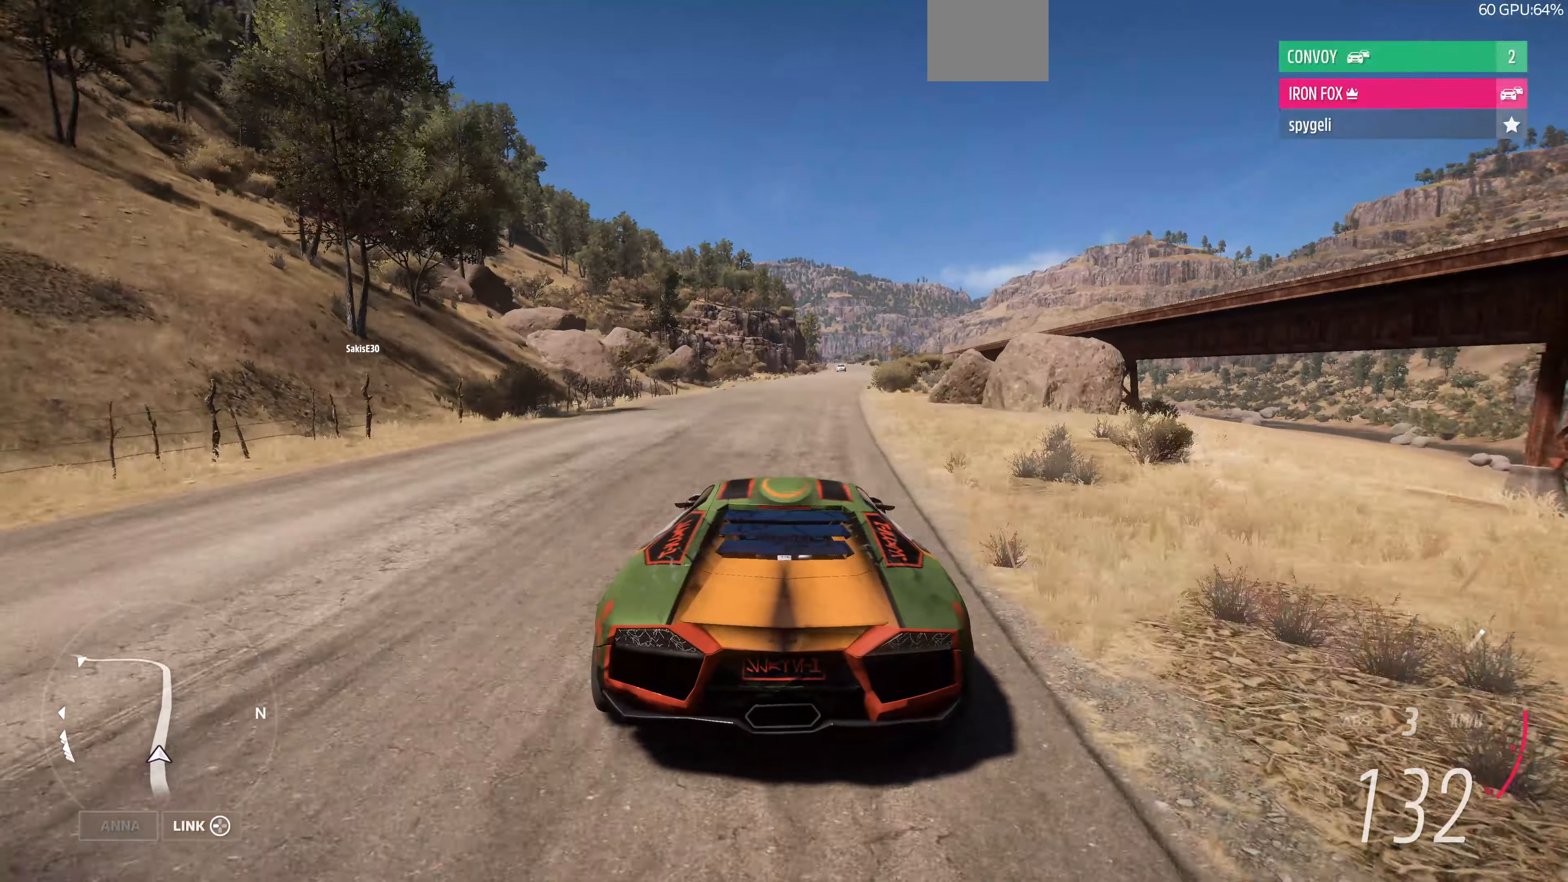
{"buttons": ["R2"], "left_stick": "up", "right_stick": "center", "events": []}
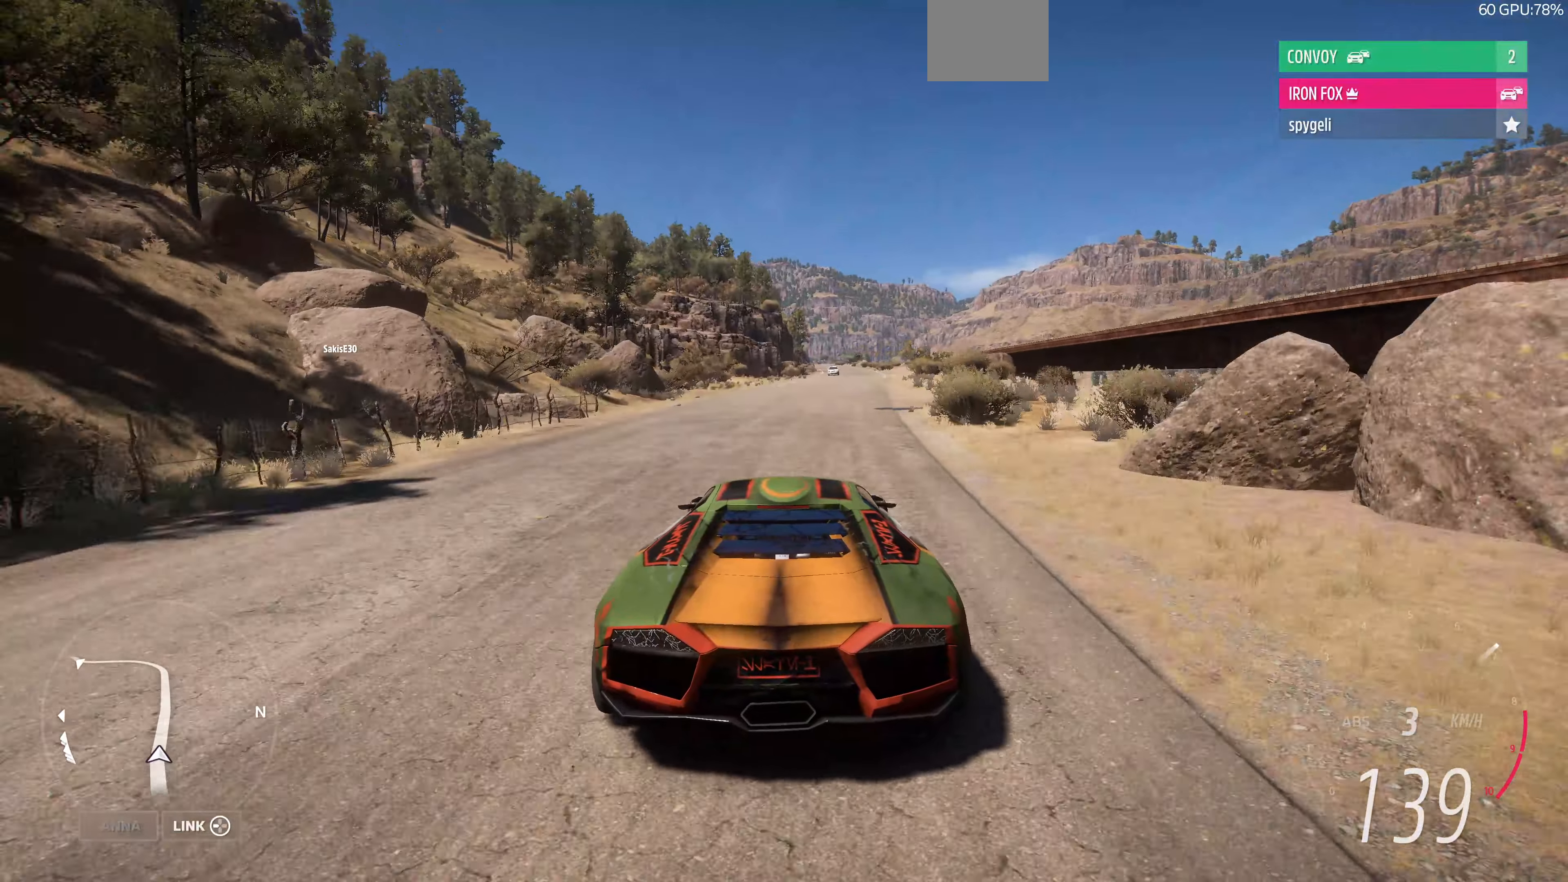
{"buttons": ["R2"], "left_stick": "up", "right_stick": "center", "events": []}
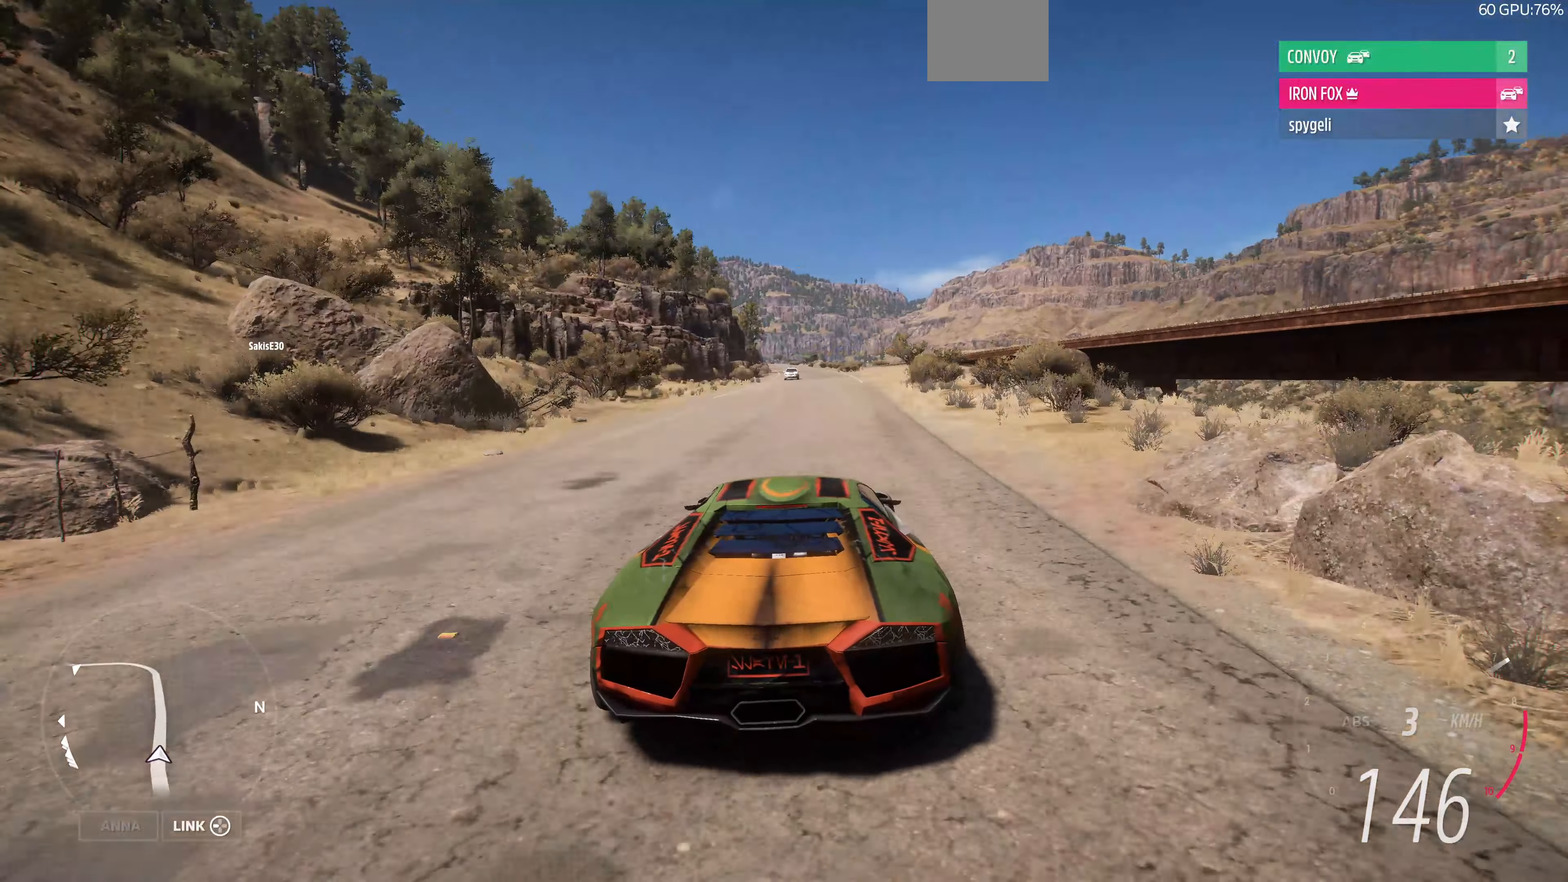
{"buttons": ["R2"], "left_stick": "up", "right_stick": "center", "events": []}
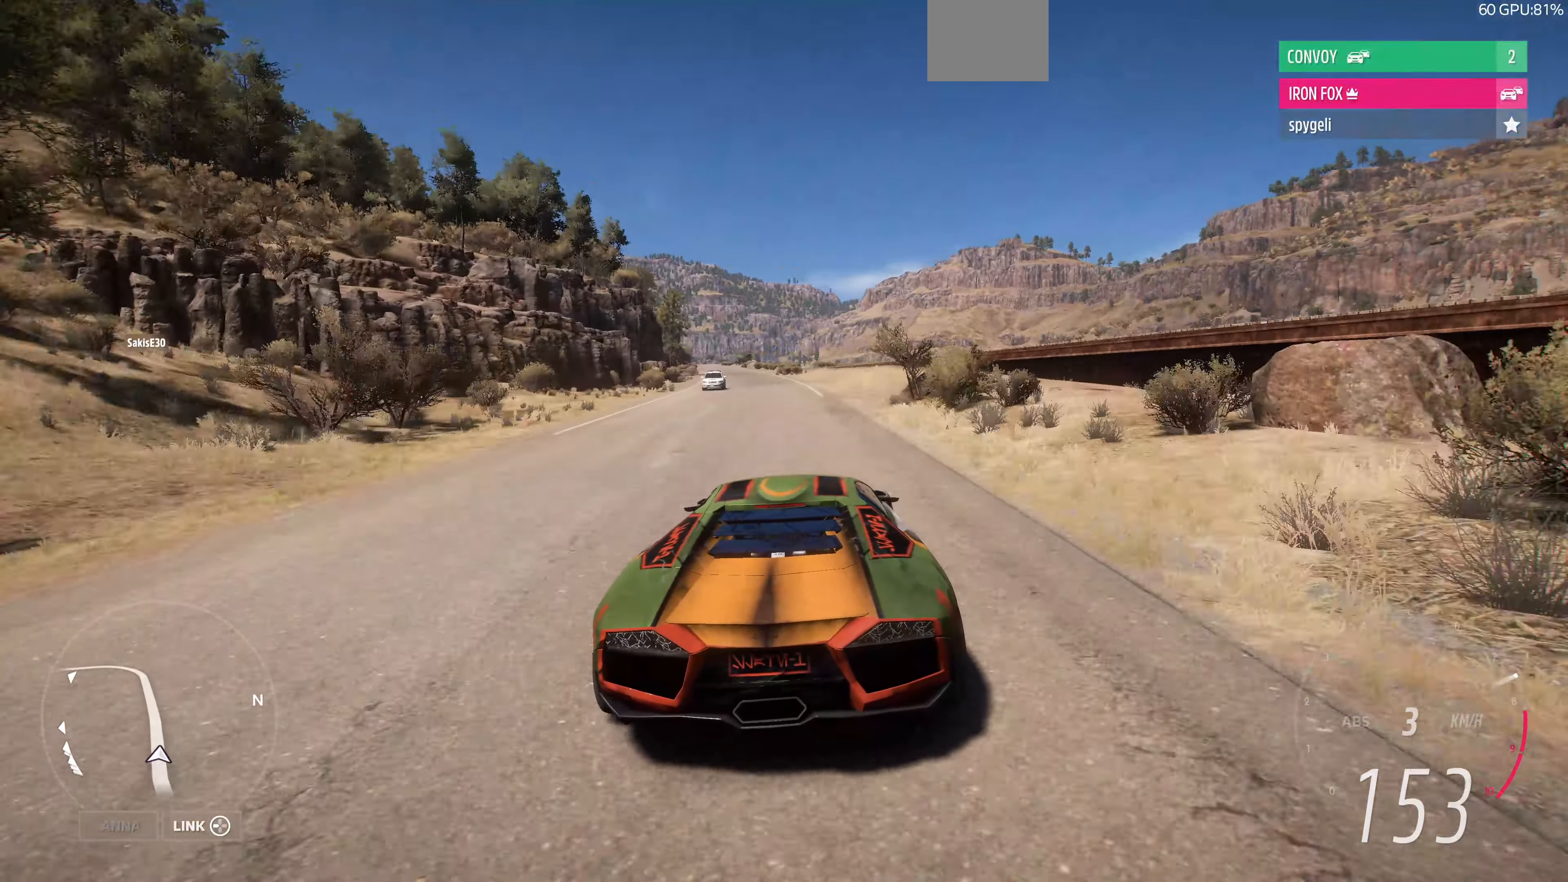
{"buttons": ["R2"], "left_stick": "up", "right_stick": "center", "events": []}
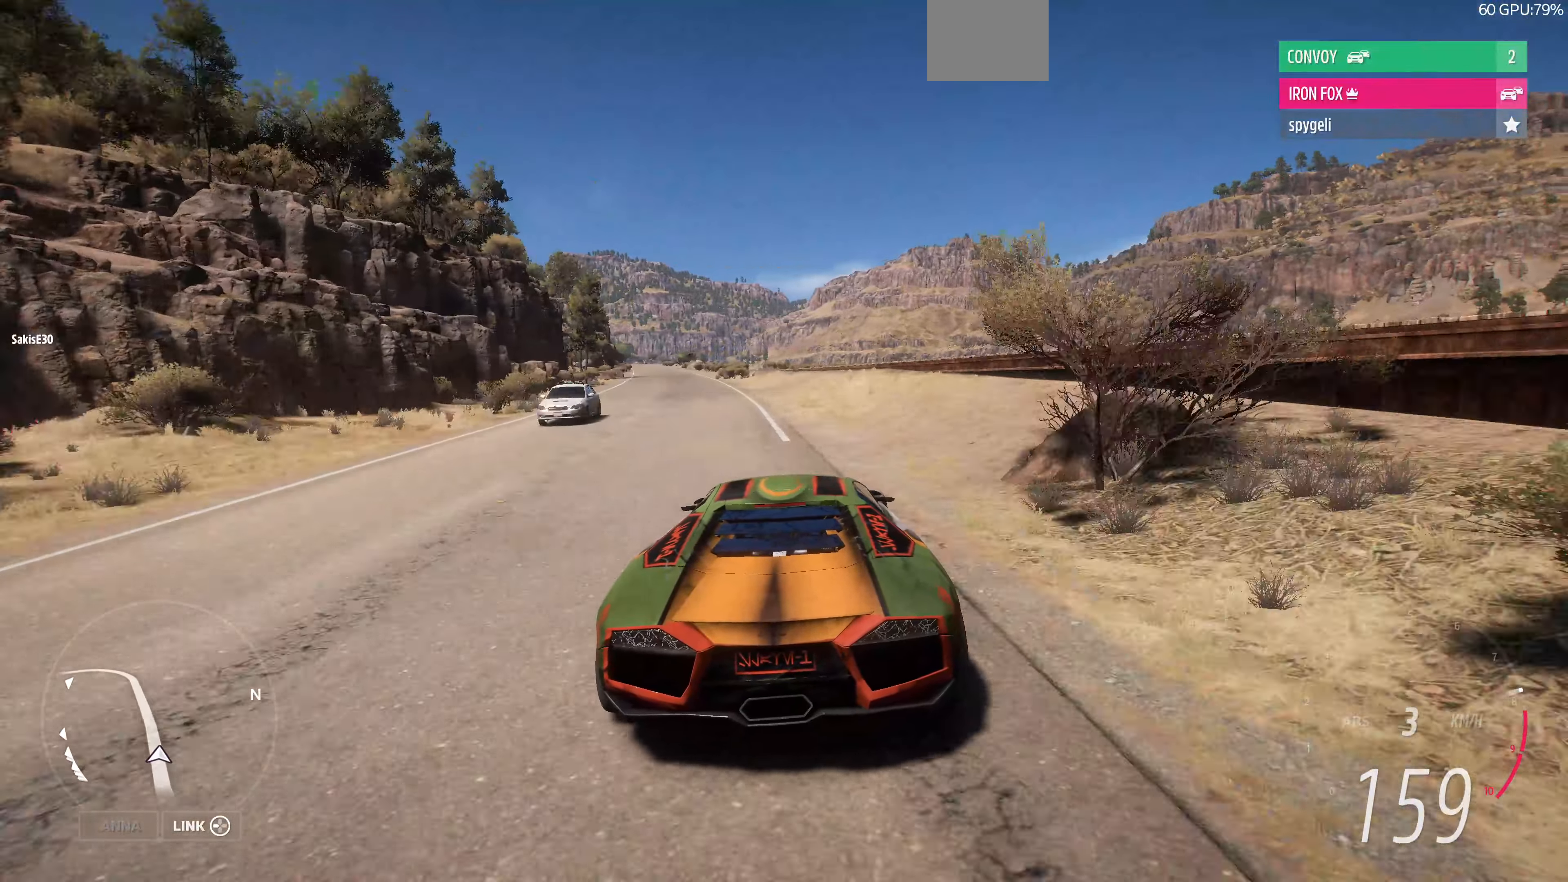
{"buttons": ["R2"], "left_stick": "up", "right_stick": "center", "events": []}
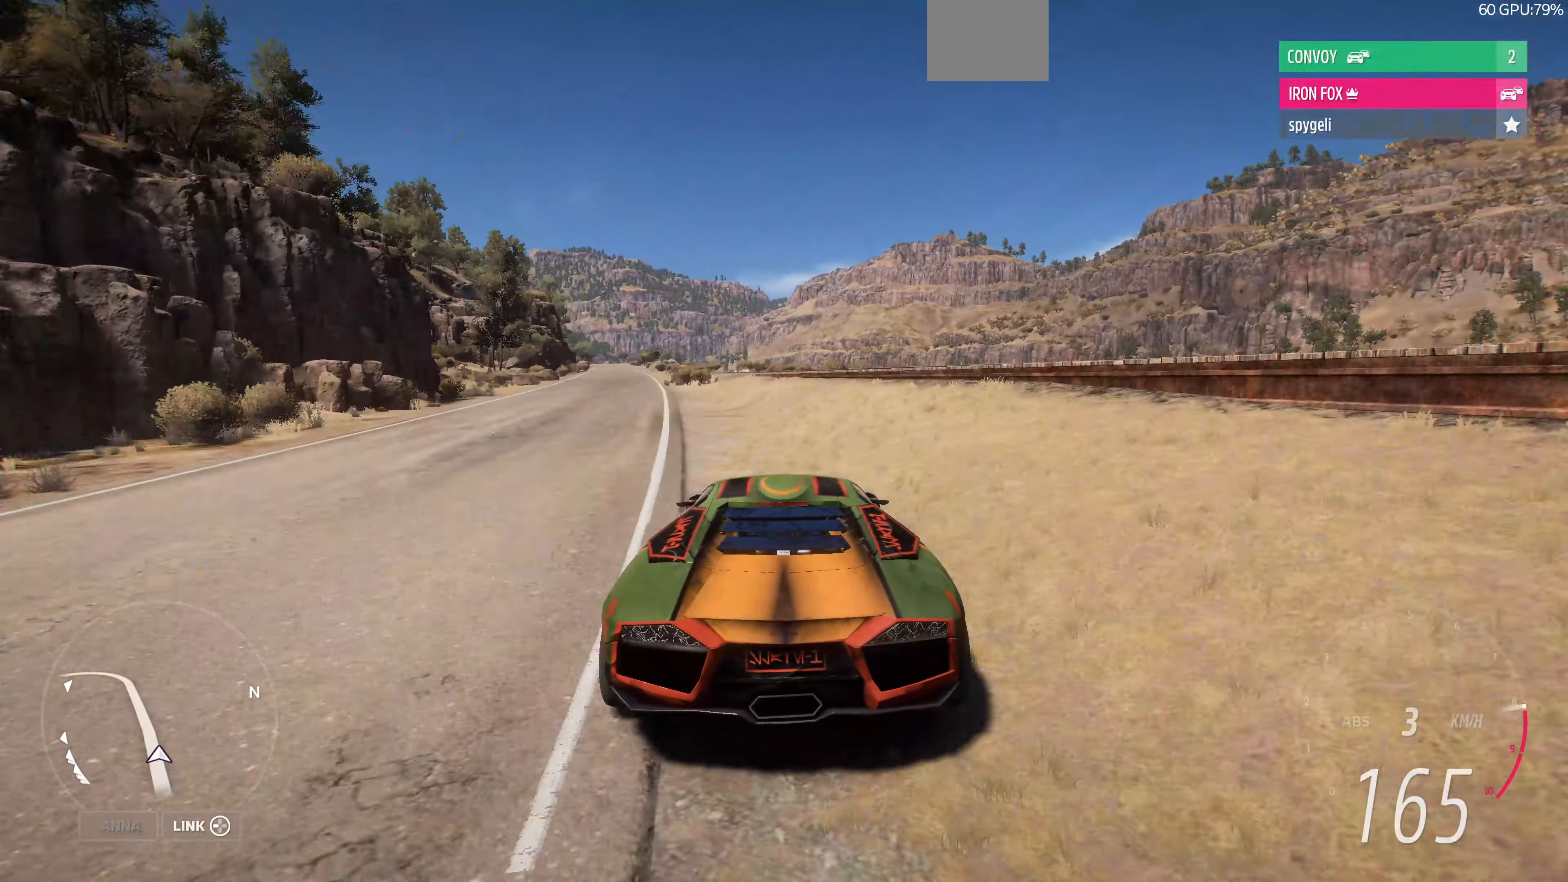
{"buttons": ["R2"], "left_stick": "up", "right_stick": "center", "events": []}
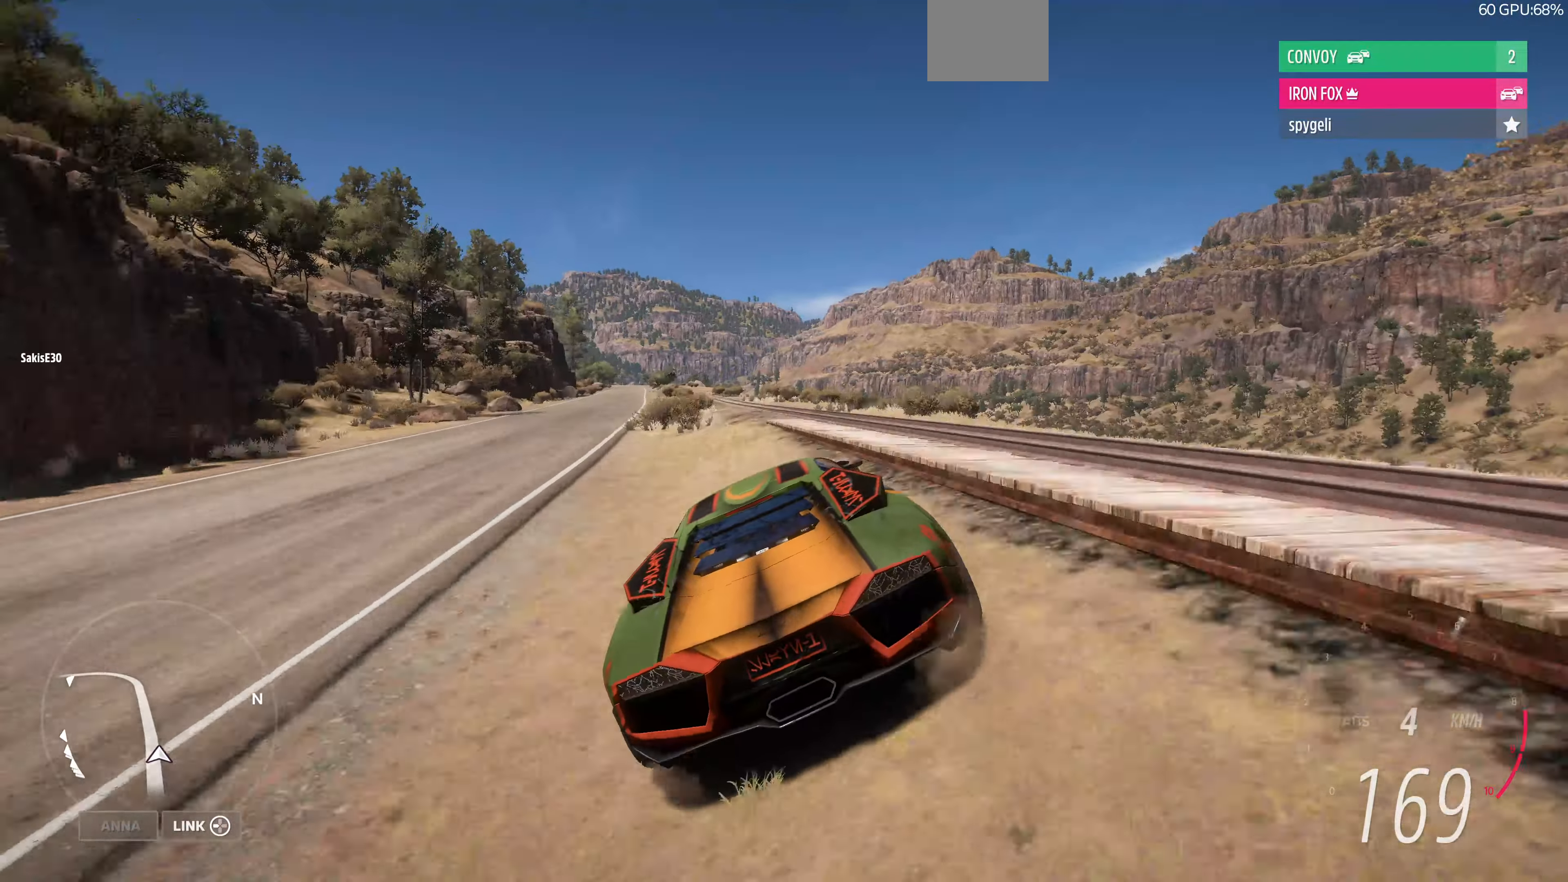
{"buttons": [], "left_stick": "up", "right_stick": "center", "events": [[67, "R2", "up"], [67, "left_stick", "up-left"], [267, "left_stick", "up-right"], [467, "left_stick", "up"]]}
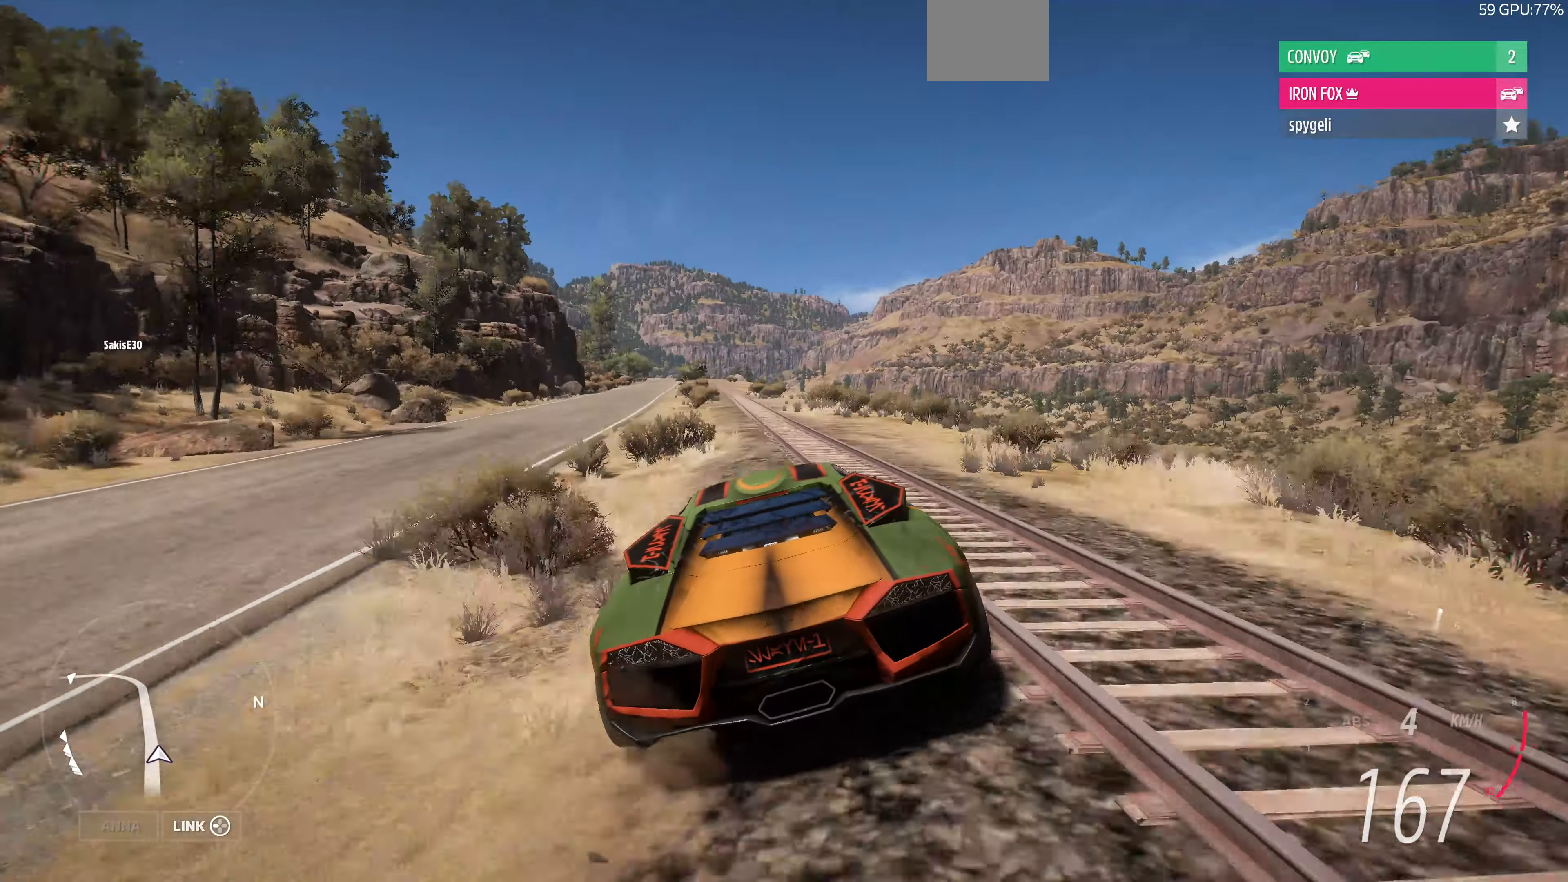
{"buttons": ["R2"], "left_stick": "up", "right_stick": "center", "events": [[34, "R2", "down"], [167, "left_stick", "up-left"], [334, "left_stick", "up"]]}
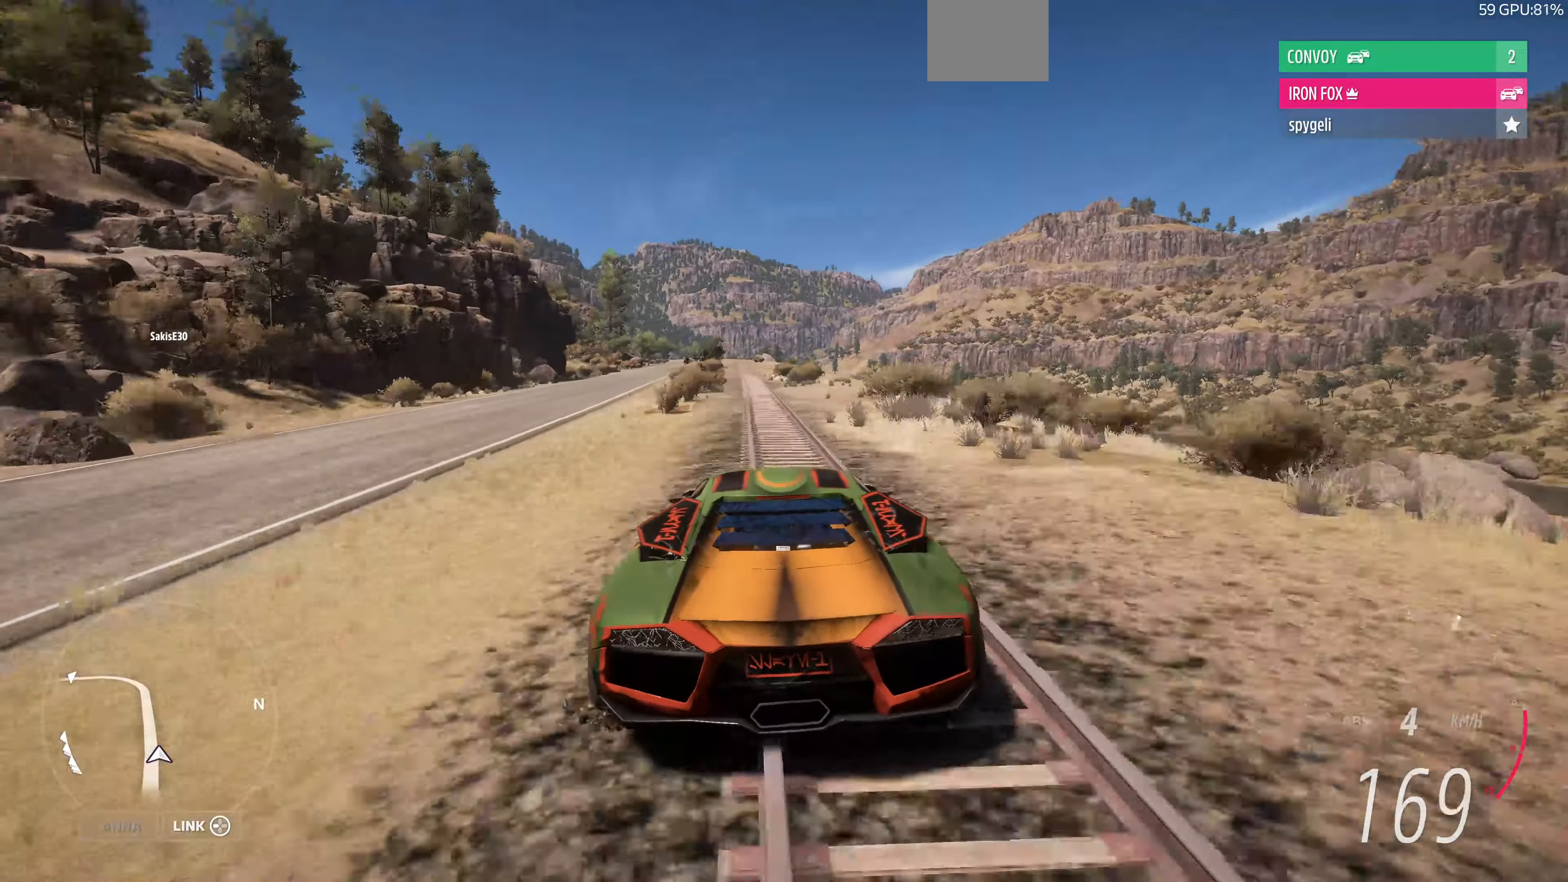
{"buttons": ["R2"], "left_stick": "up-left", "right_stick": "center", "events": [[200, "left_stick", "up-left"]]}
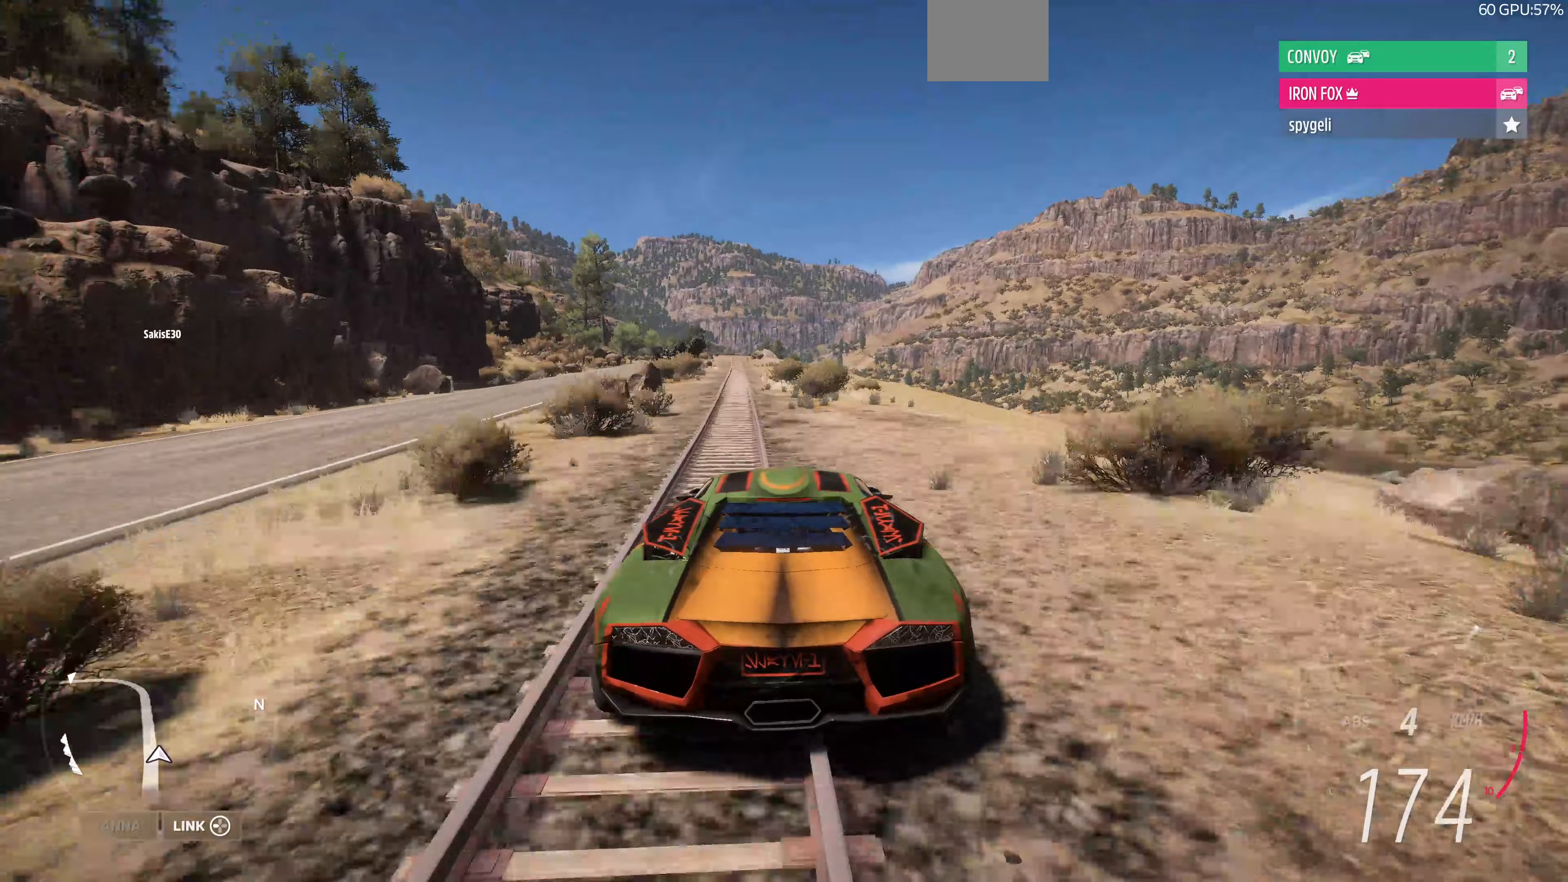
{"buttons": ["R2"], "left_stick": "center", "right_stick": "center", "events": [[200, "left_stick", "center"]]}
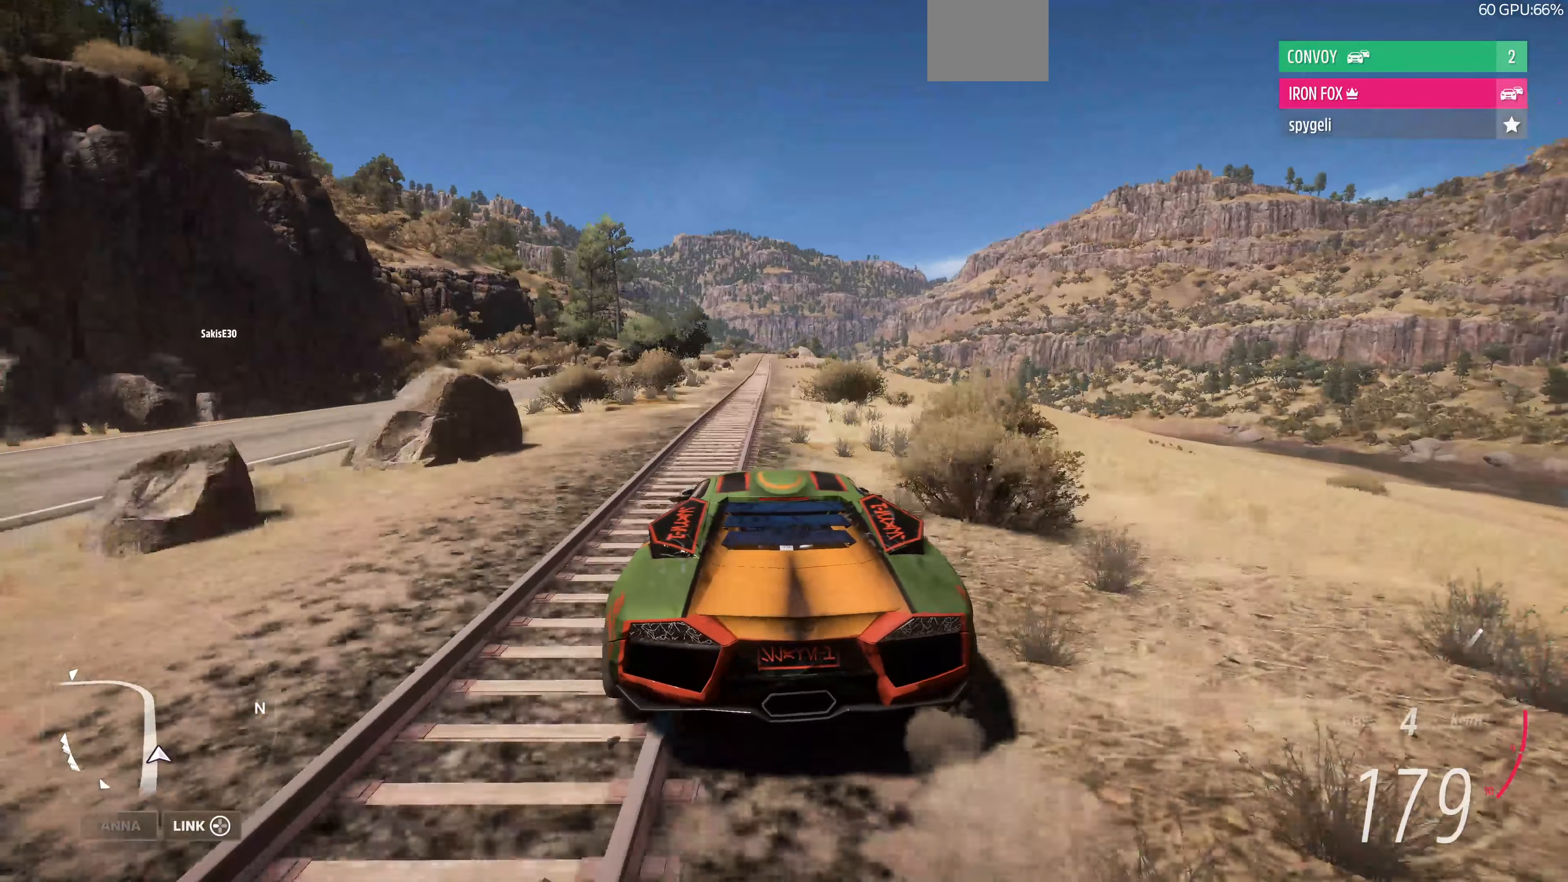
{"buttons": ["R2"], "left_stick": "center", "right_stick": "center", "events": []}
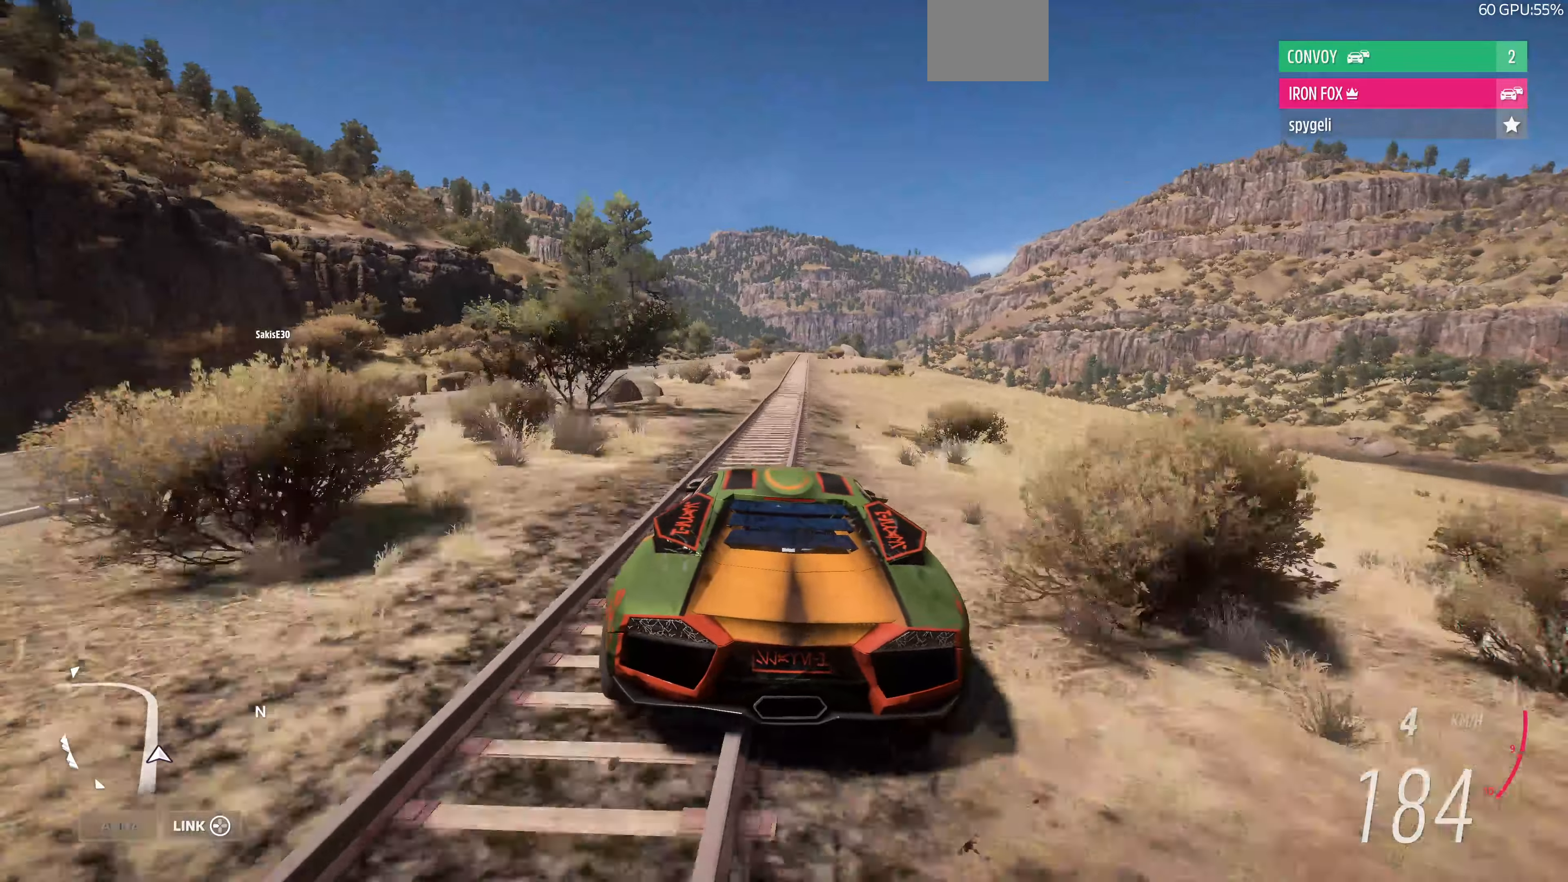
{"buttons": ["R2"], "left_stick": "center", "right_stick": "center", "events": [[67, "left_stick", "right"], [200, "left_stick", "center"]]}
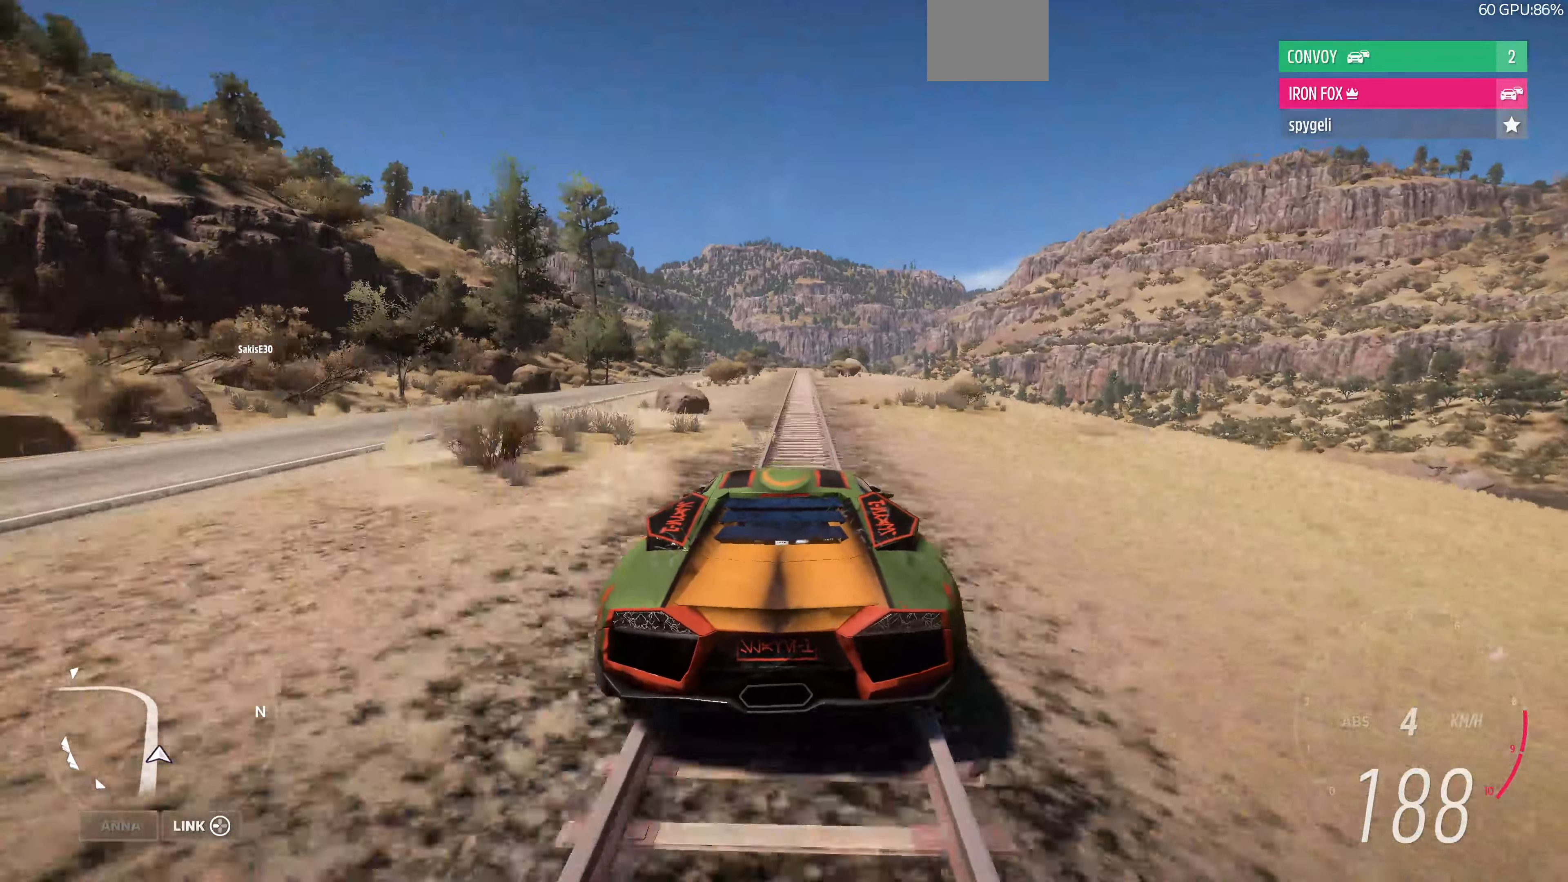
{"buttons": ["R2"], "left_stick": "left", "right_stick": "center", "events": [[467, "left_stick", "left"]]}
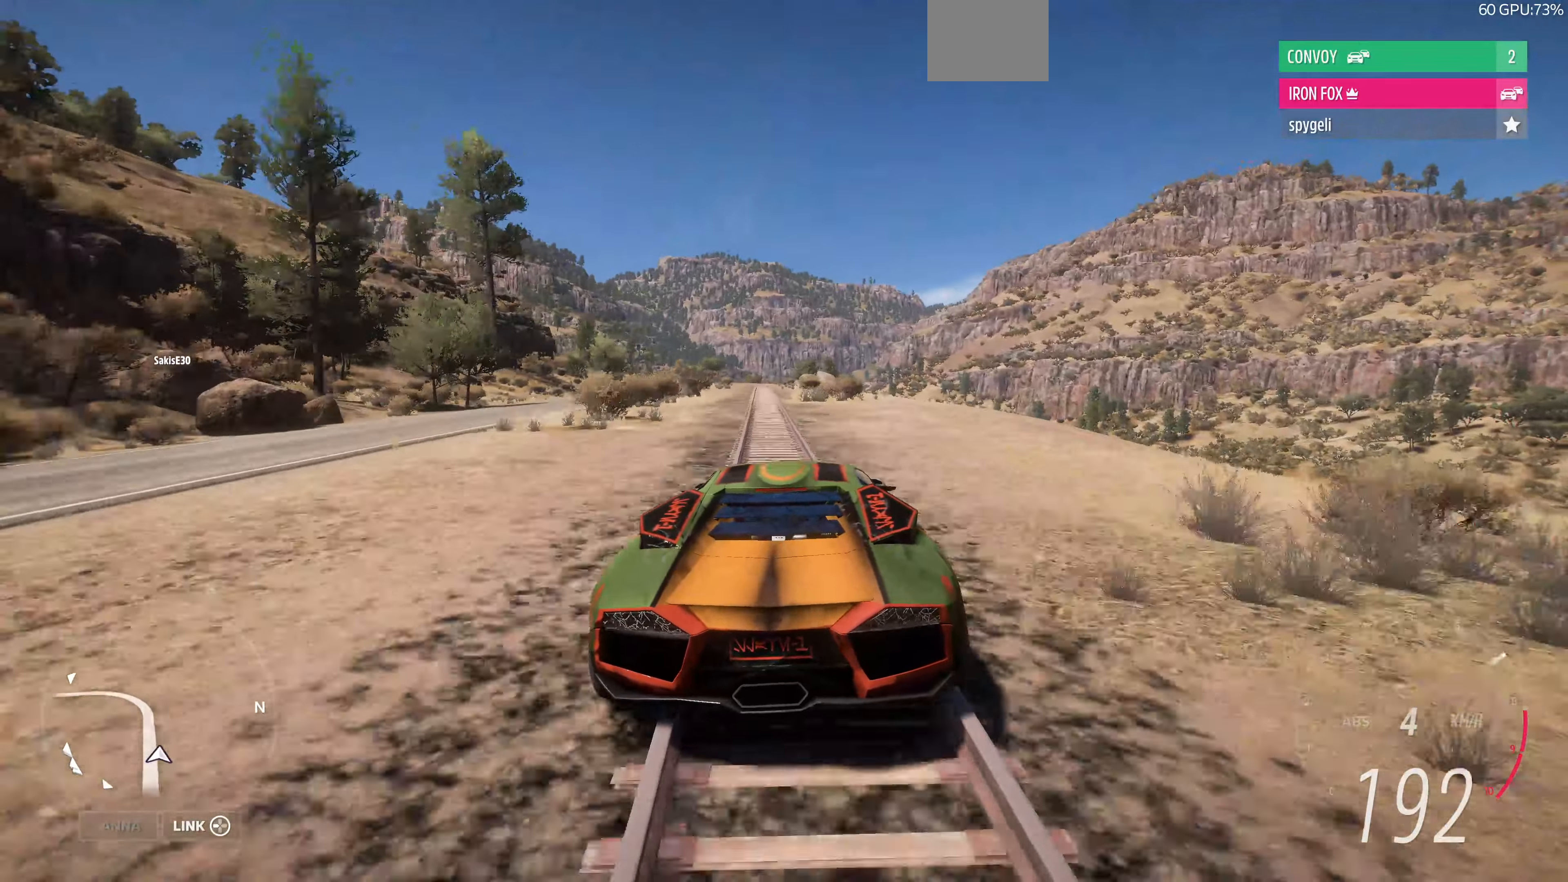
{"buttons": ["R2"], "left_stick": "center", "right_stick": "center", "events": [[300, "left_stick", "center"]]}
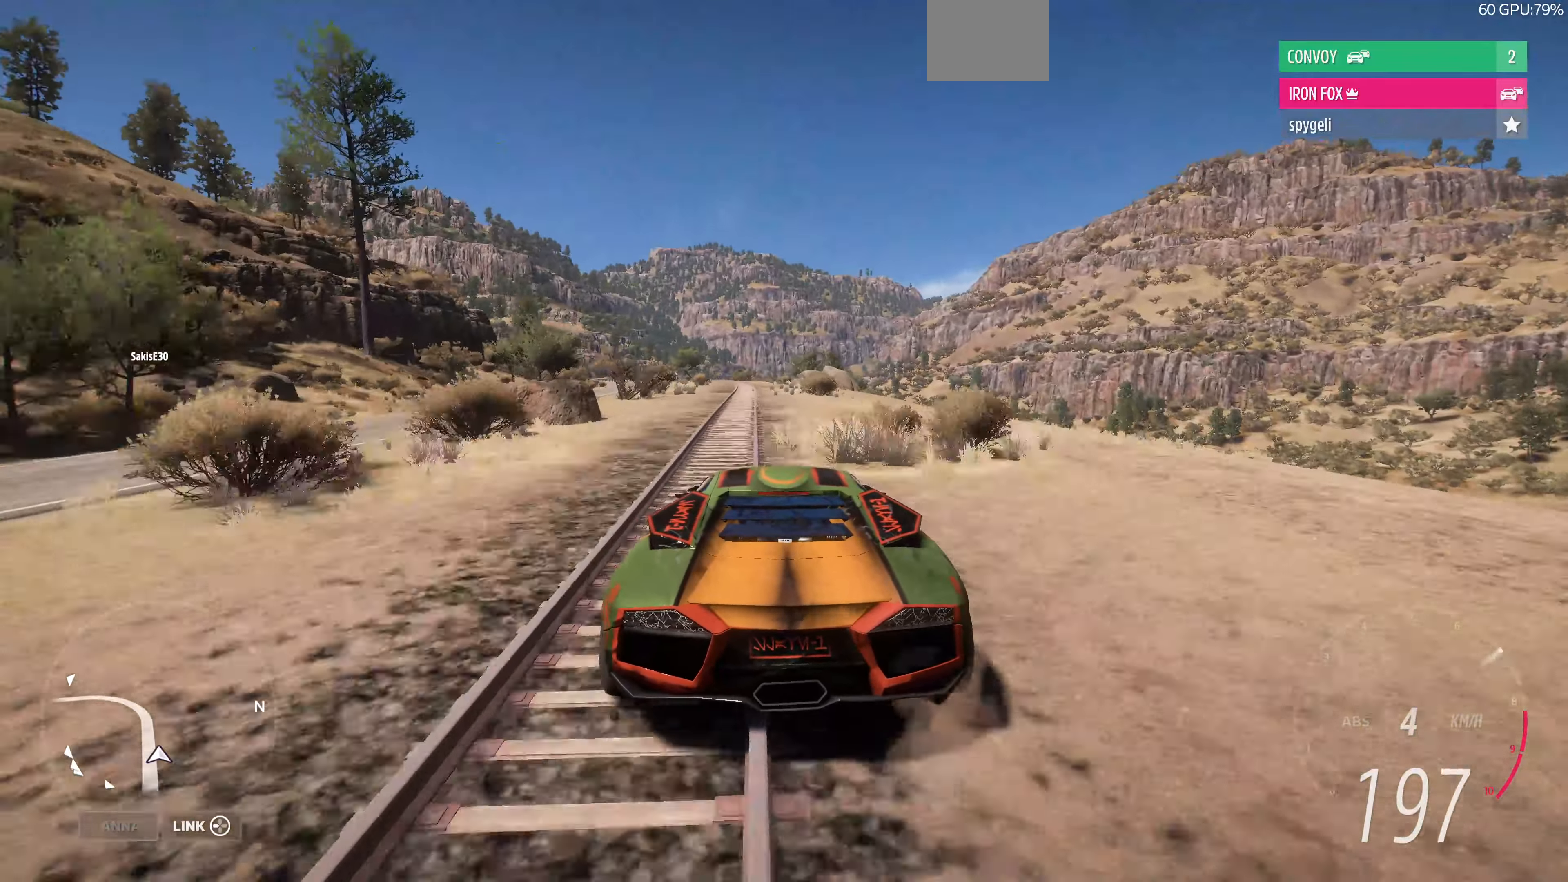
{"buttons": ["R2"], "left_stick": "left", "right_stick": "center", "events": [[333, "left_stick", "left"]]}
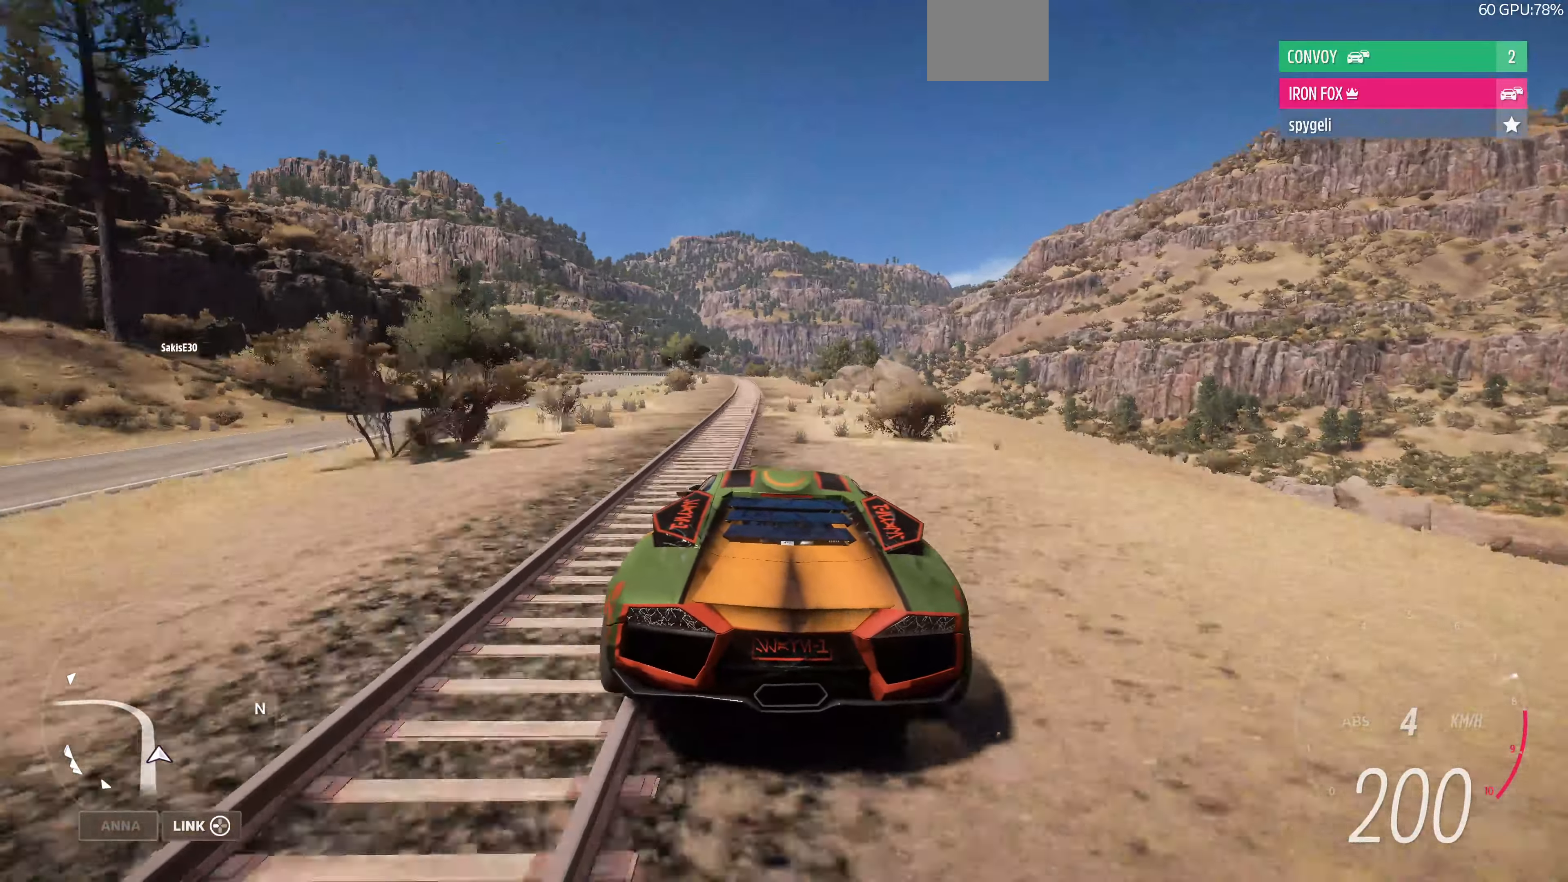
{"buttons": ["R2"], "left_stick": "left", "right_stick": "center", "events": []}
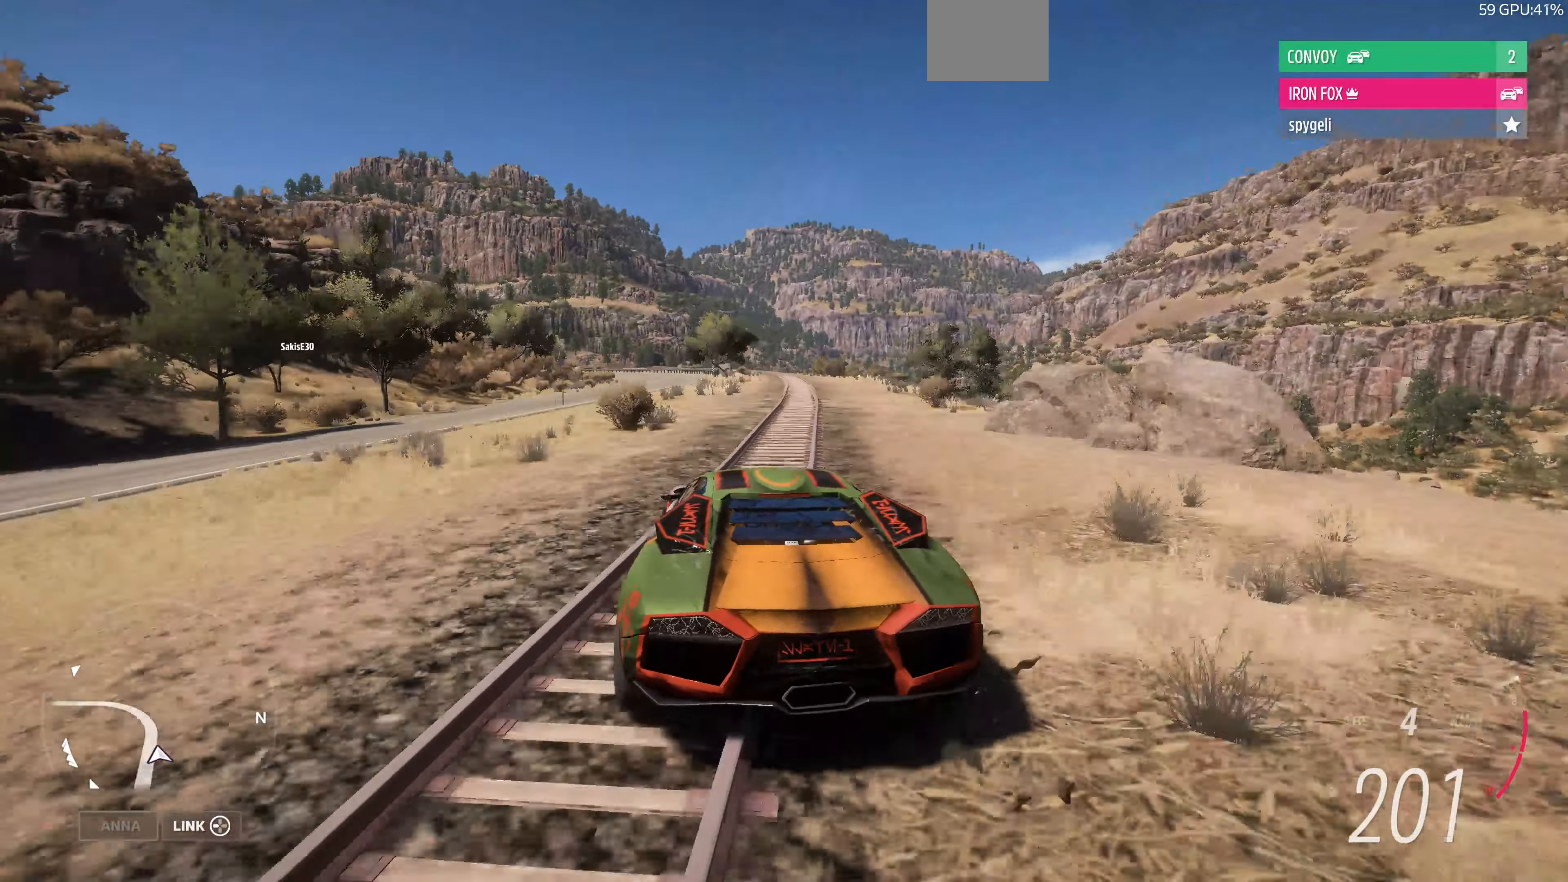
{"buttons": ["R2"], "left_stick": "center", "right_stick": "center", "events": [[100, "left_stick", "center"]]}
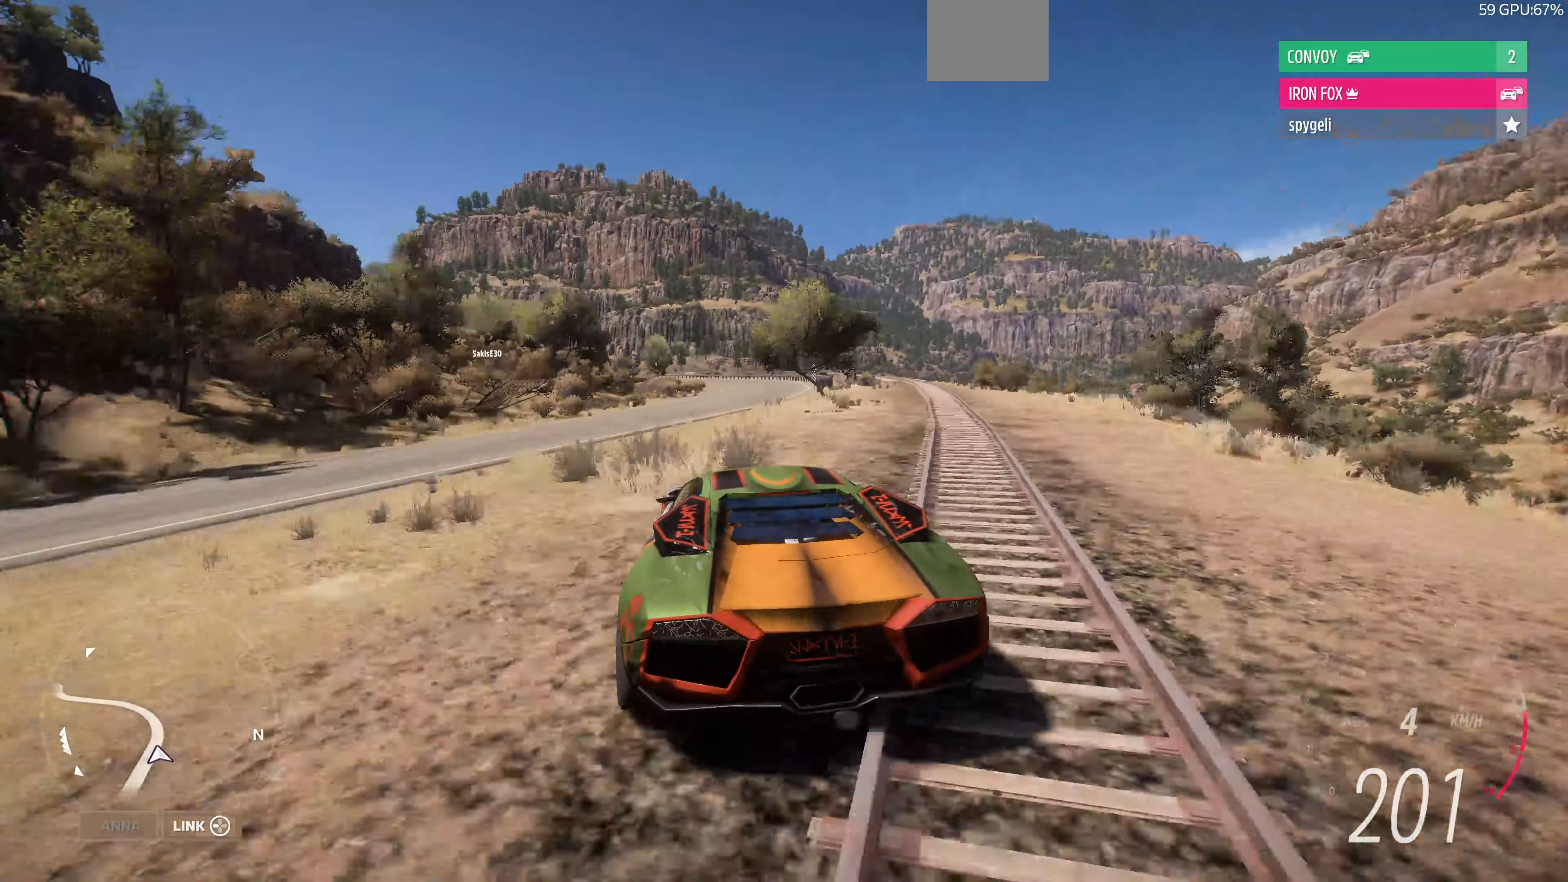
{"buttons": ["R2"], "left_stick": "center", "right_stick": "center", "events": []}
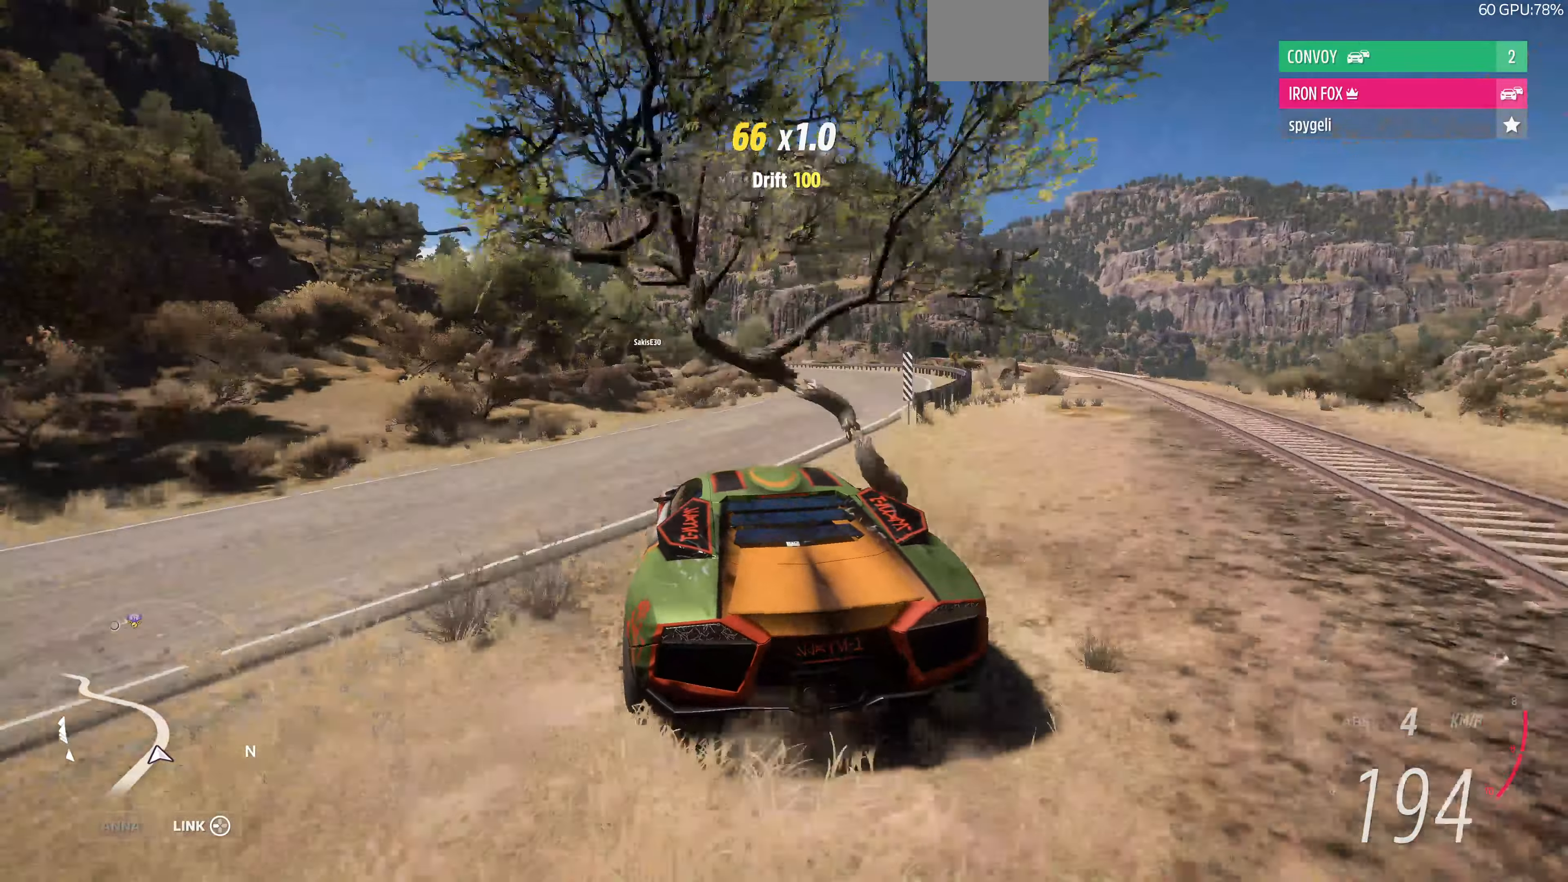
{"buttons": ["R2"], "left_stick": "right", "right_stick": "center", "events": [[167, "left_stick", "right"]]}
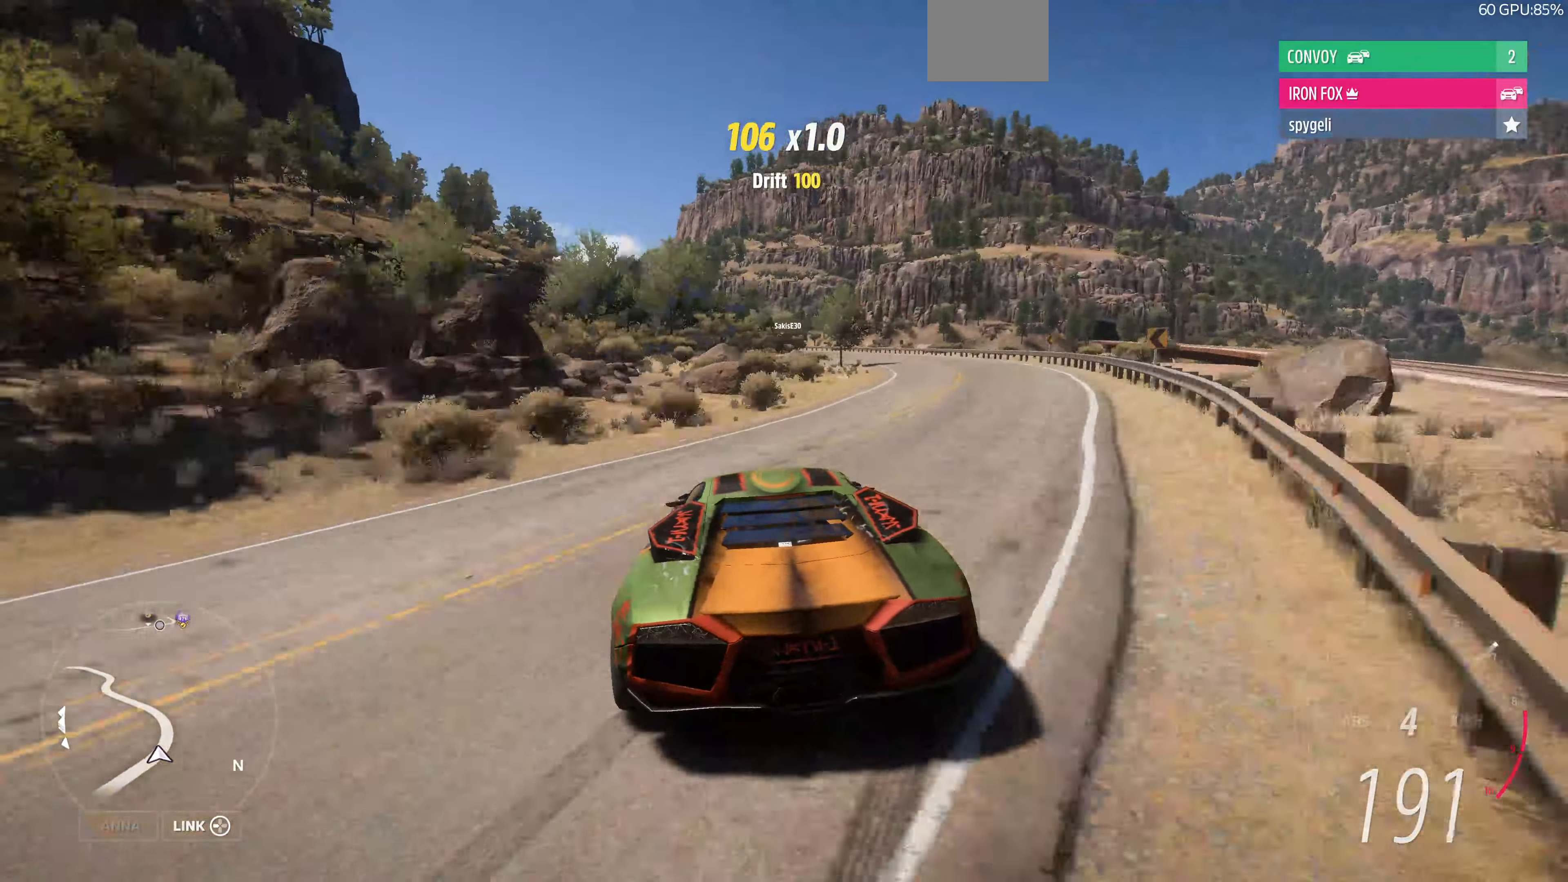
{"buttons": ["R2"], "left_stick": "up-left", "right_stick": "center", "events": [[67, "left_stick", "center"], [167, "left_stick", "up-left"]]}
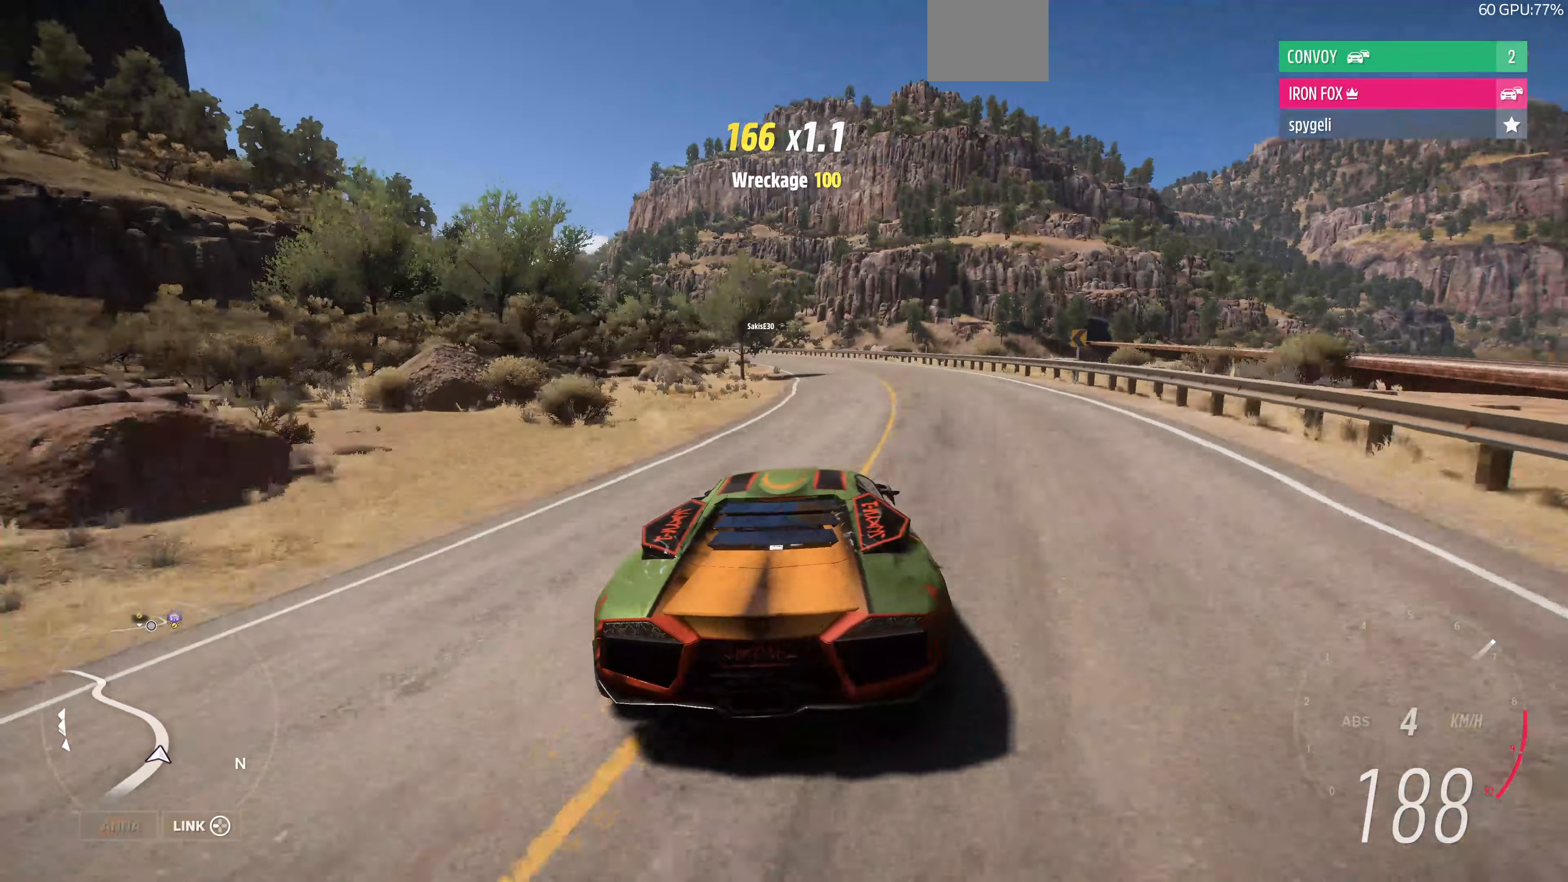
{"buttons": ["R2"], "left_stick": "up-left", "right_stick": "up", "events": [[33, "right_stick", "up"]]}
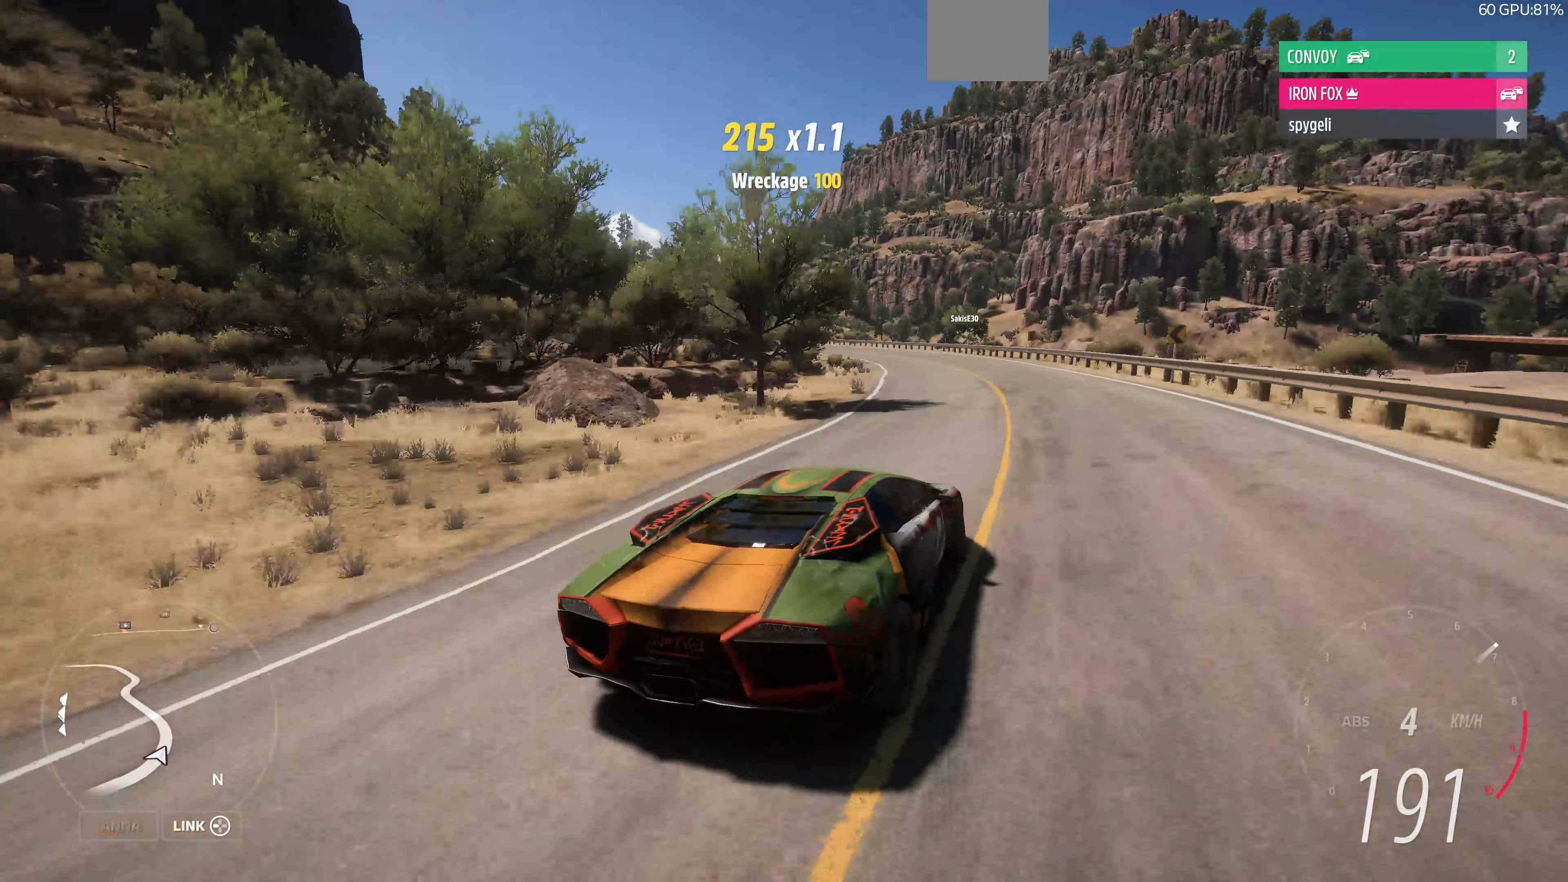
{"buttons": ["R2"], "left_stick": "up-left", "right_stick": "up", "events": []}
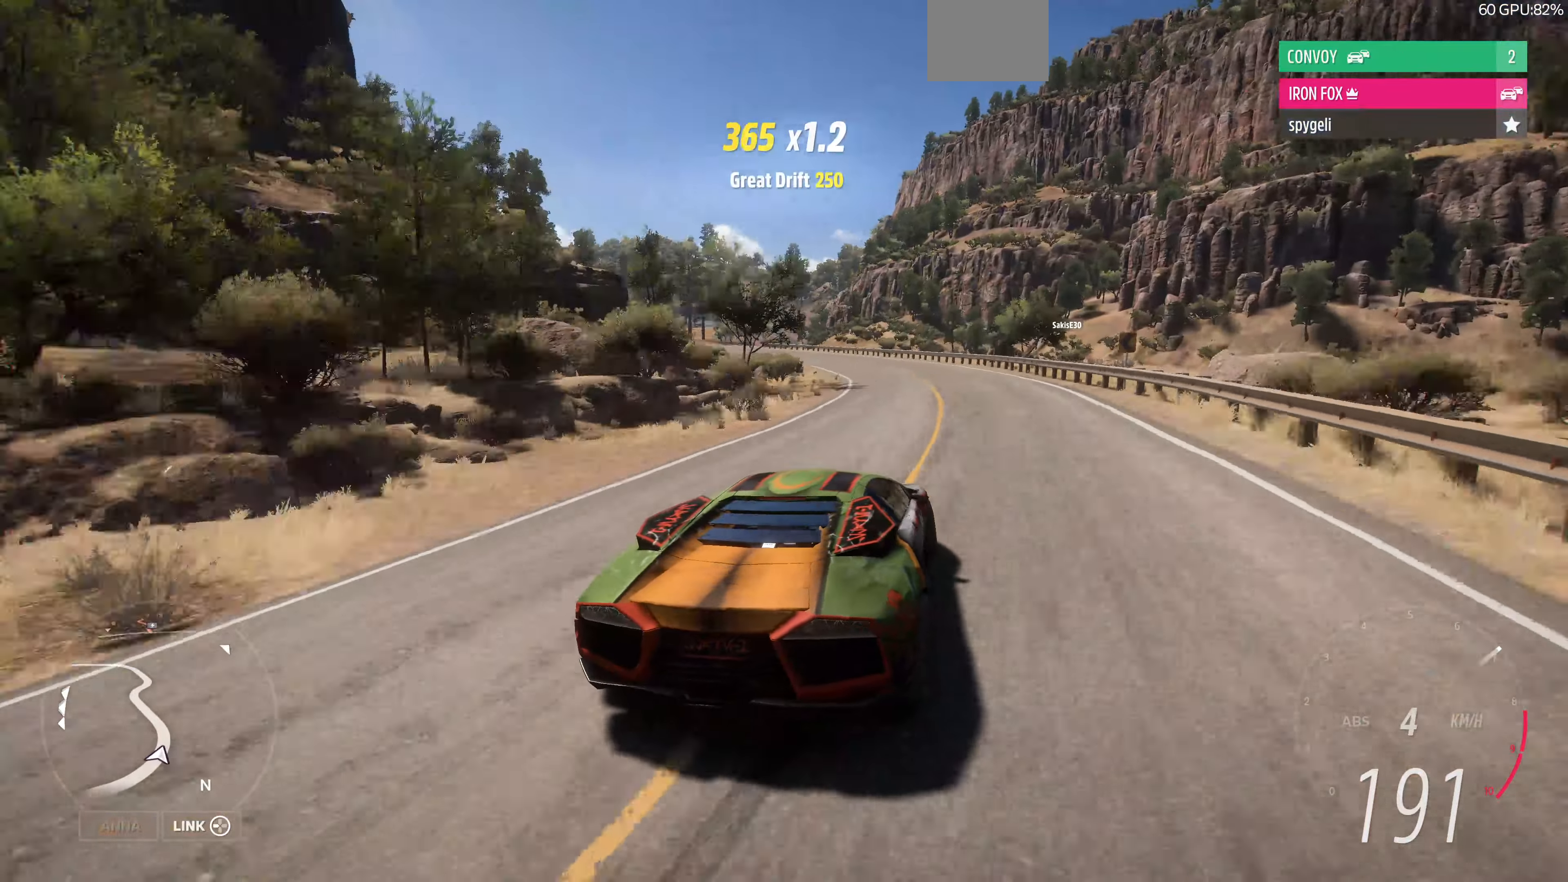
{"buttons": ["R2"], "left_stick": "center", "right_stick": "up", "events": [[233, "left_stick", "center"]]}
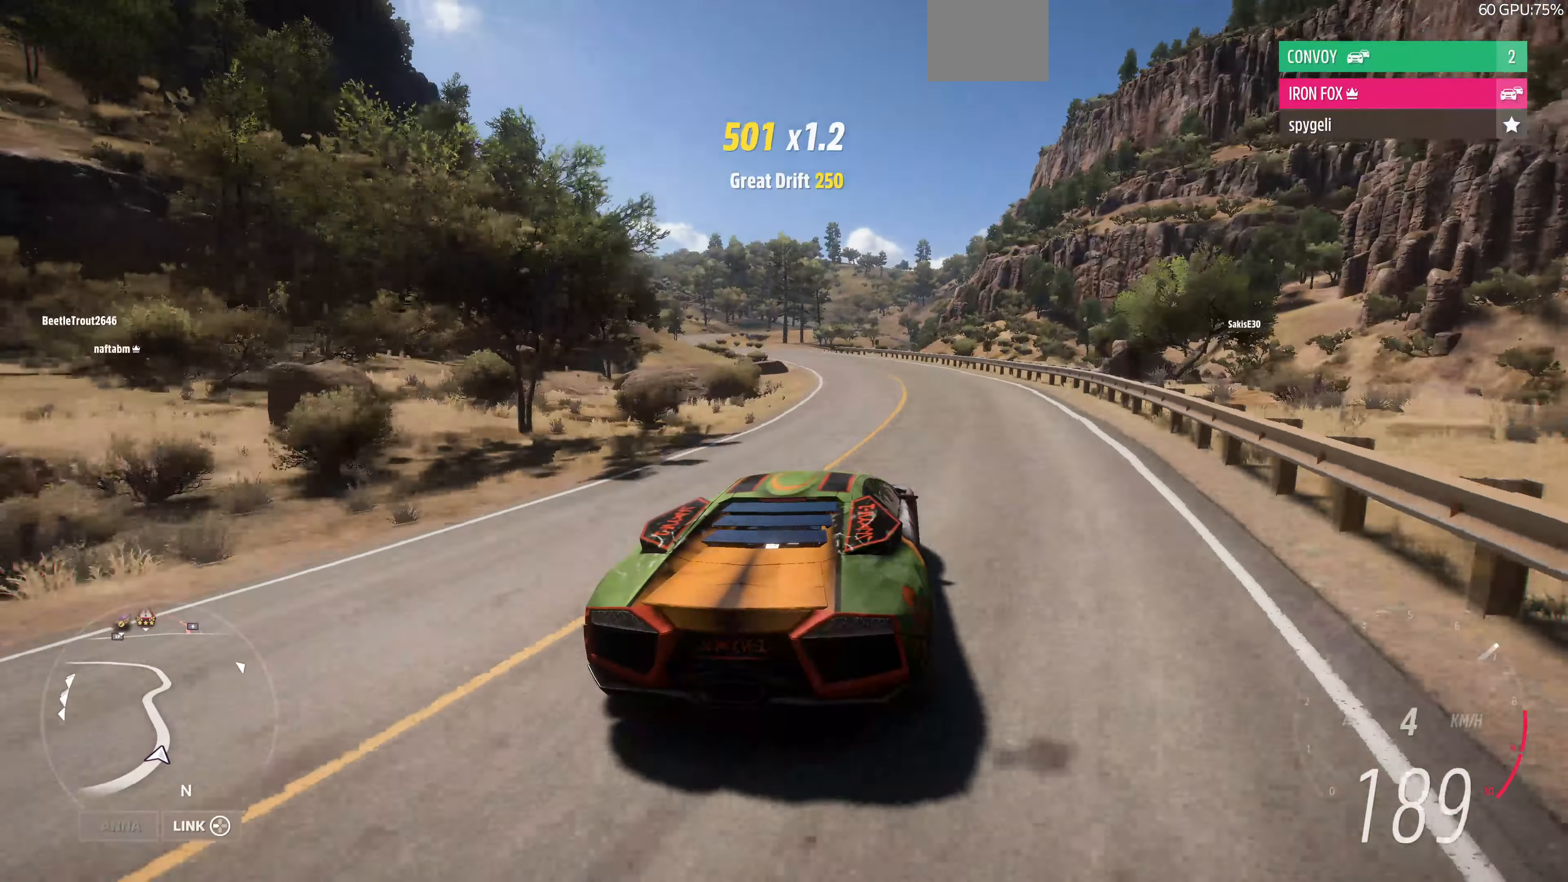
{"buttons": ["R2"], "left_stick": "center", "right_stick": "up", "events": []}
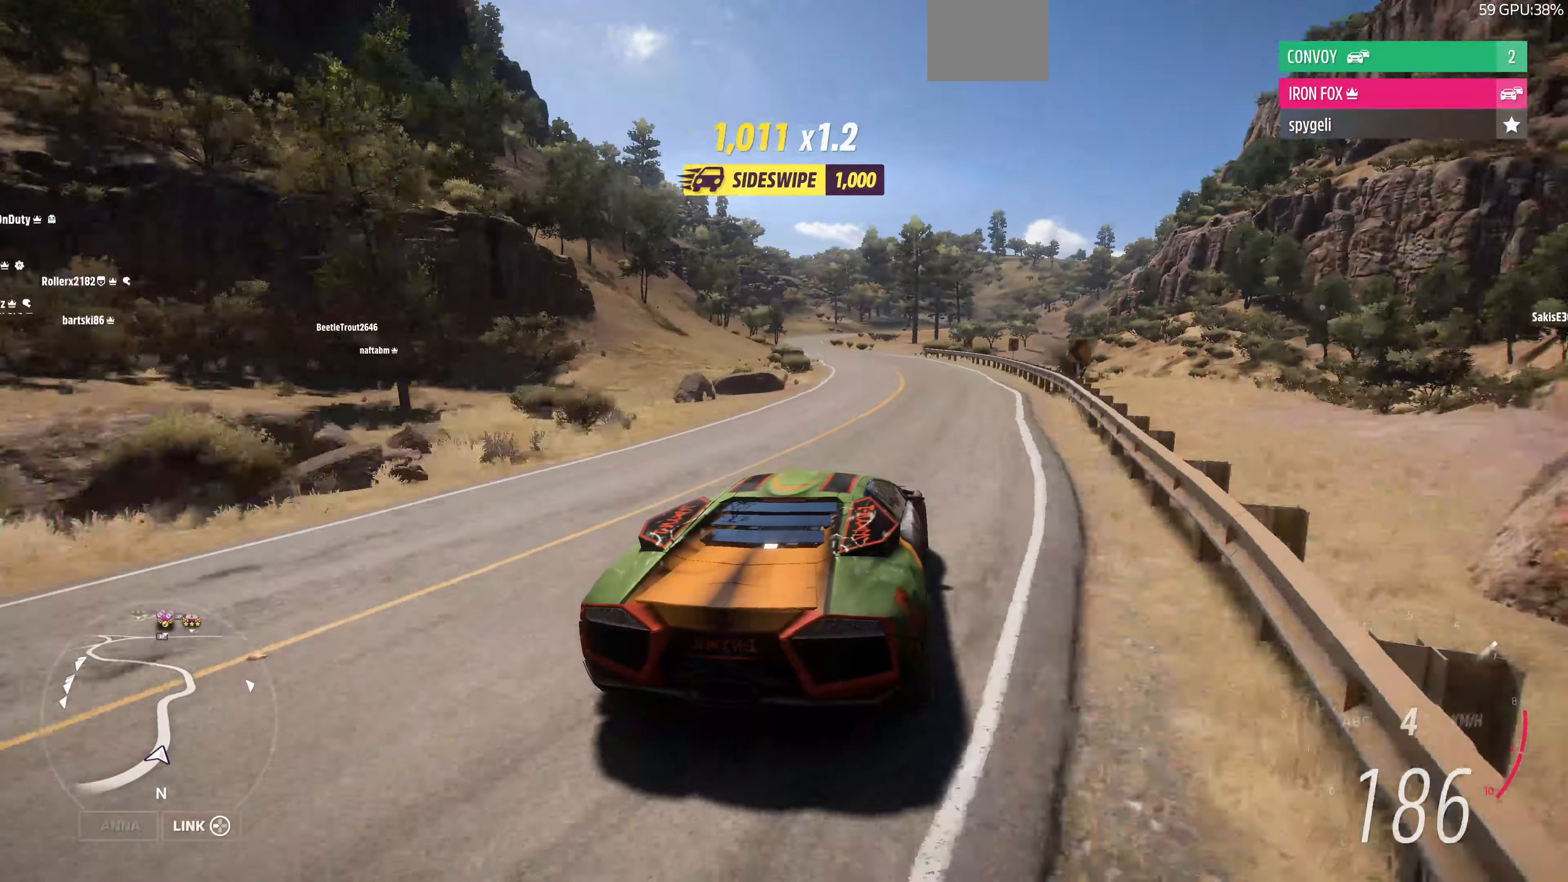
{"buttons": [], "left_stick": "left", "right_stick": "up", "events": [[100, "R2", "up"], [500, "left_stick", "left"]]}
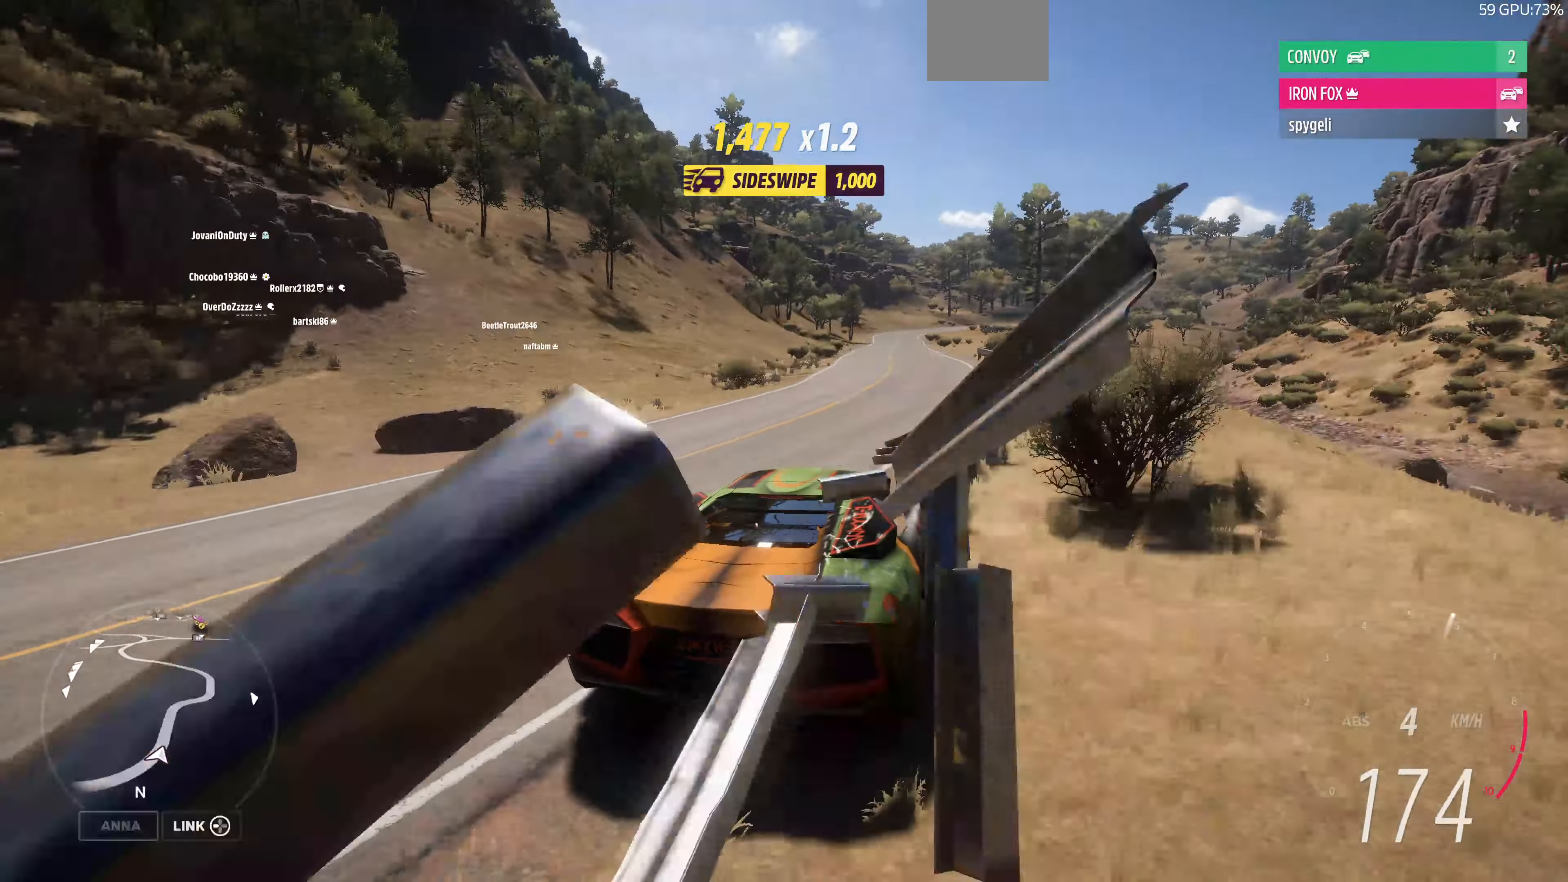
{"buttons": [], "left_stick": "left", "right_stick": "up", "events": []}